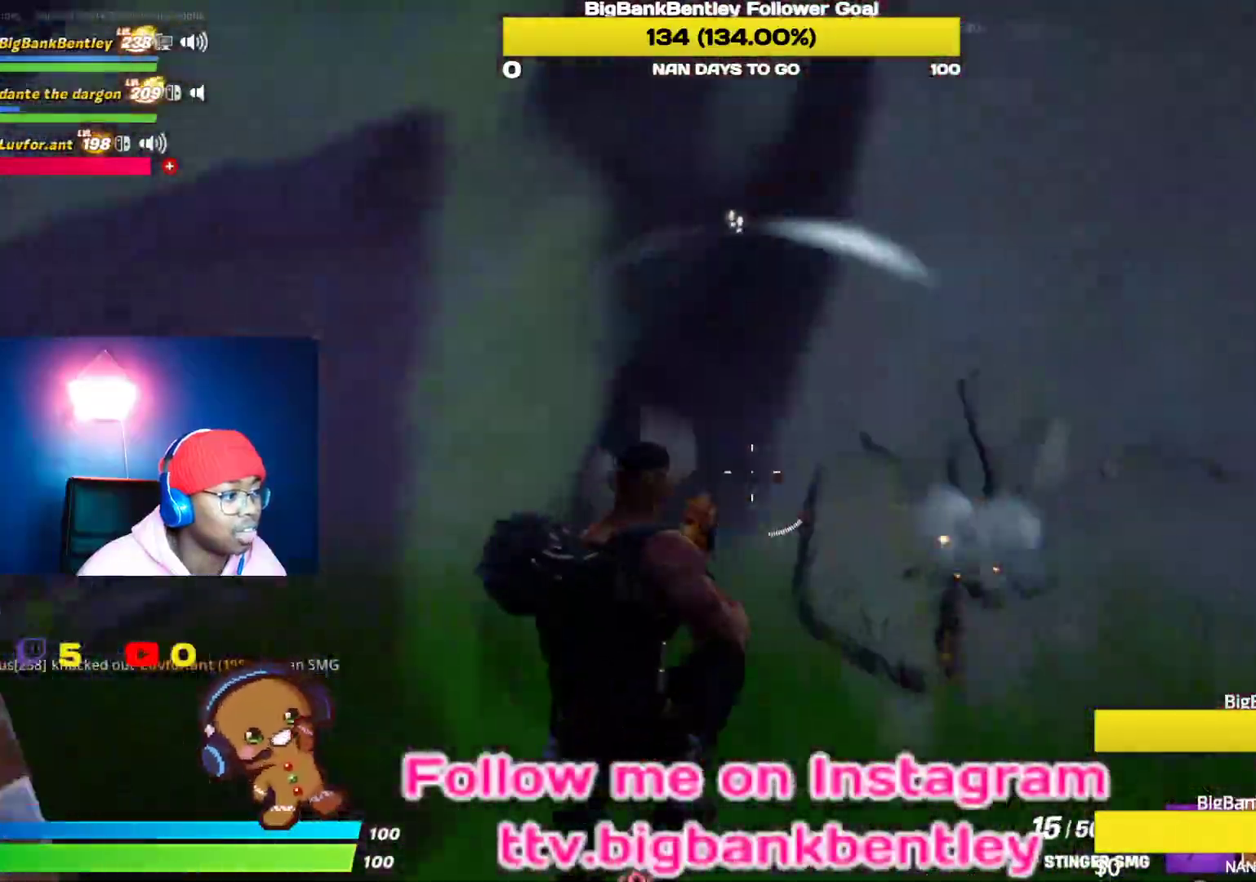
Gameplay with a controller (Xbox layout); each line is a JSON object with the inputs held at the frame after it (dt_ms = milliseconds from this image to that frame). "events" lists button and stick changes between this image and that frame as [ms after this image, input, new state], when the widget could be followed in between.
{"dt_ms": 500, "buttons": [], "left_stick": "down-left", "right_stick": "up-left", "events": [[150, "right_stick", "up-right"], [383, "R1", "down"], [383, "left_stick", "down-left"], [383, "right_stick", "up-left"], [500, "R1", "up"]]}
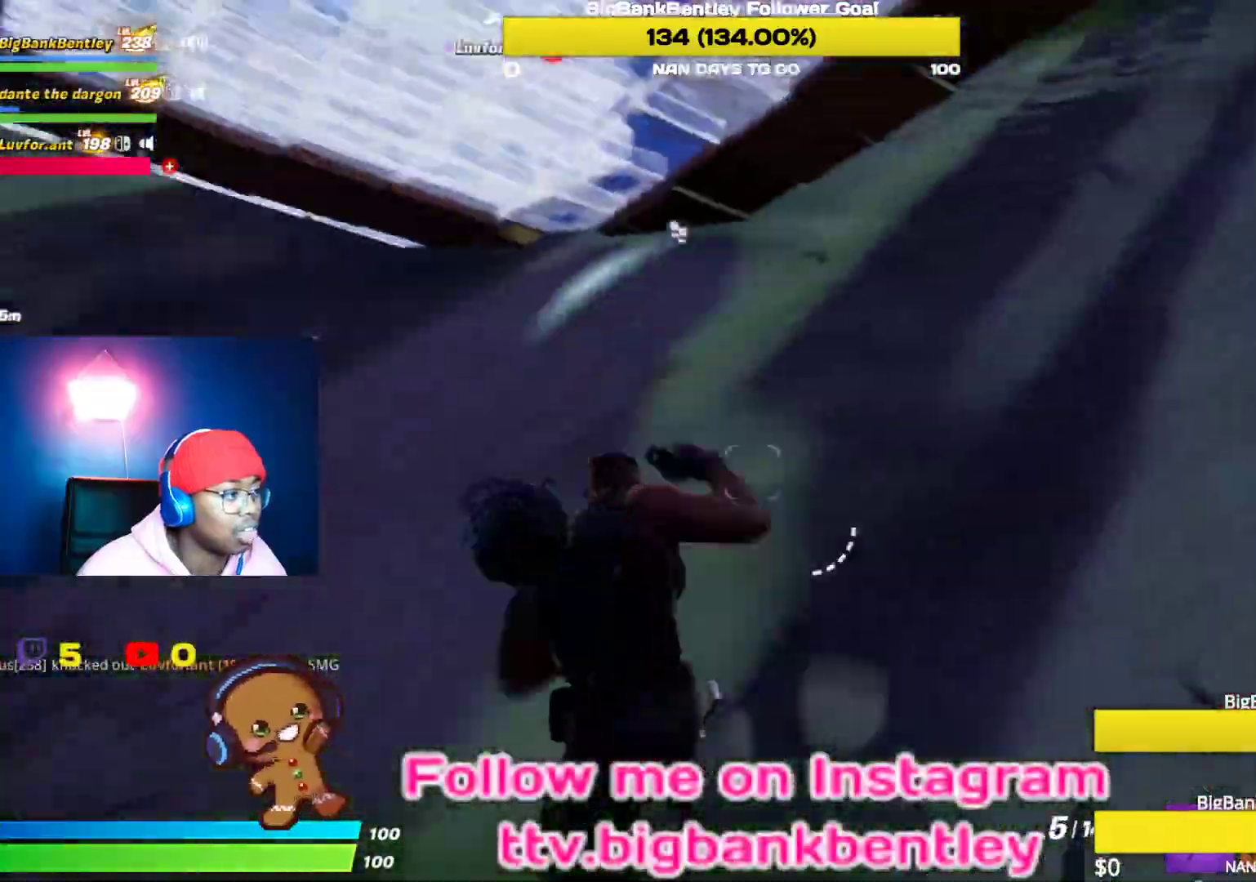
{"dt_ms": 500, "buttons": [], "left_stick": "up-left", "right_stick": "center", "events": [[83, "right_stick", "left"], [200, "left_stick", "up-left"], [233, "right_stick", "up-right"], [433, "right_stick", "center"]]}
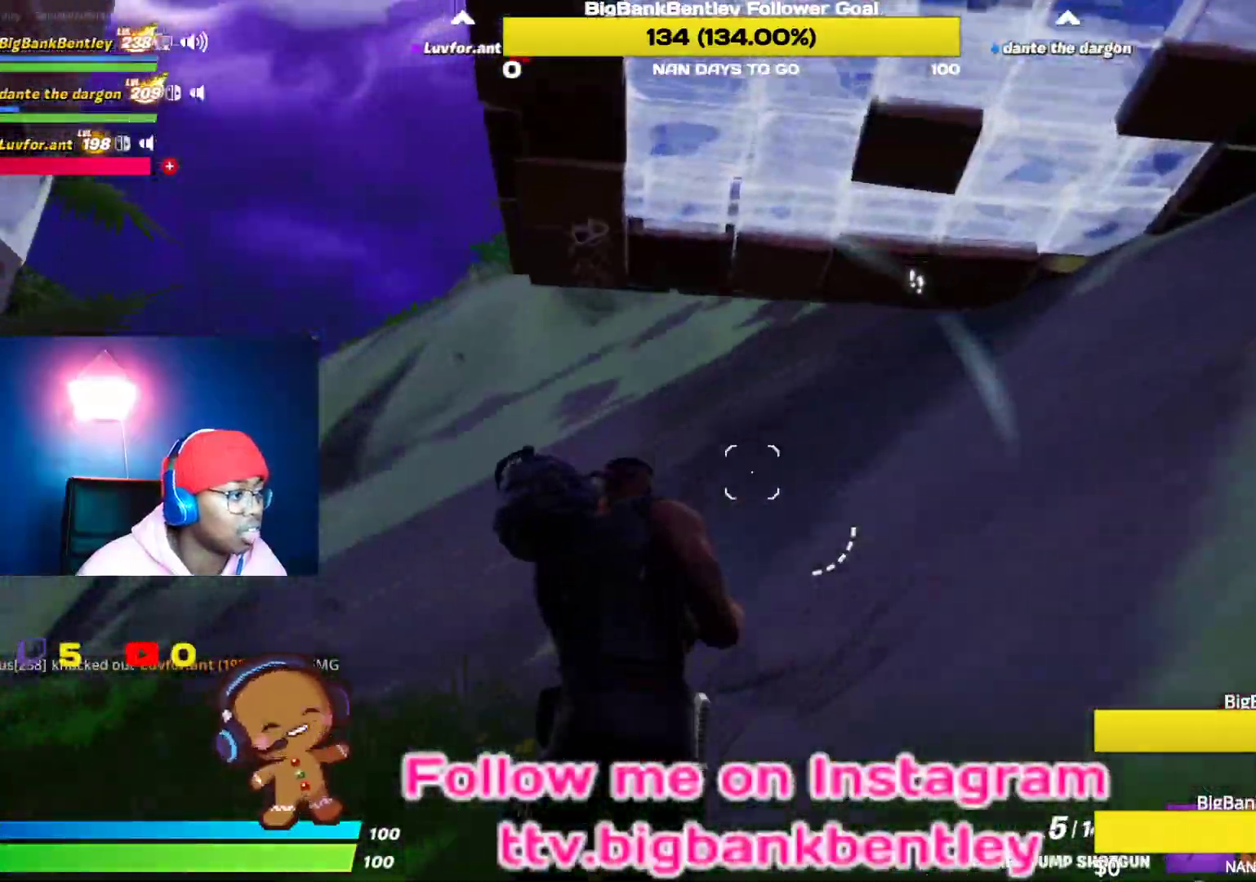
{"dt_ms": 500, "buttons": ["L2"], "left_stick": "up", "right_stick": "center"}
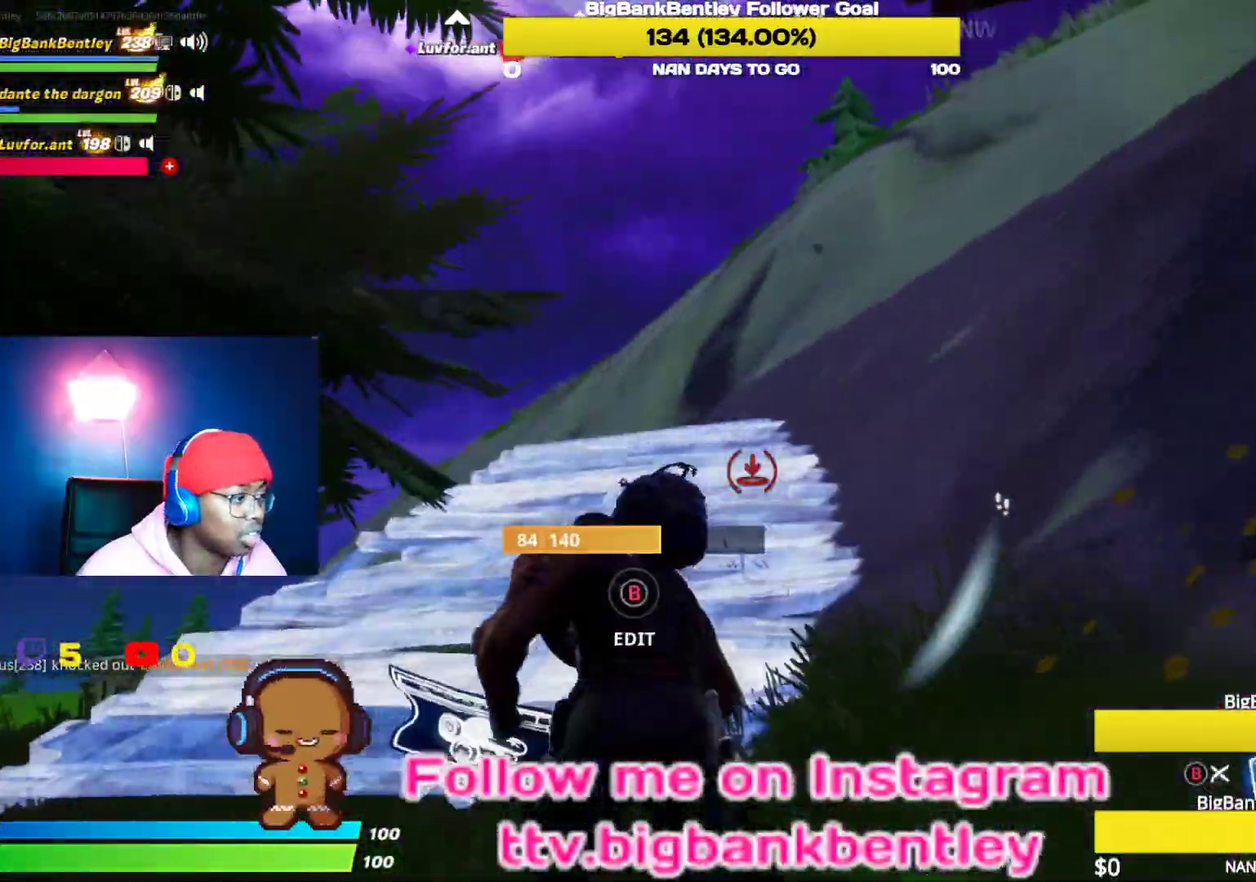
{"dt_ms": 1000, "buttons": [], "left_stick": "up-left", "right_stick": "center"}
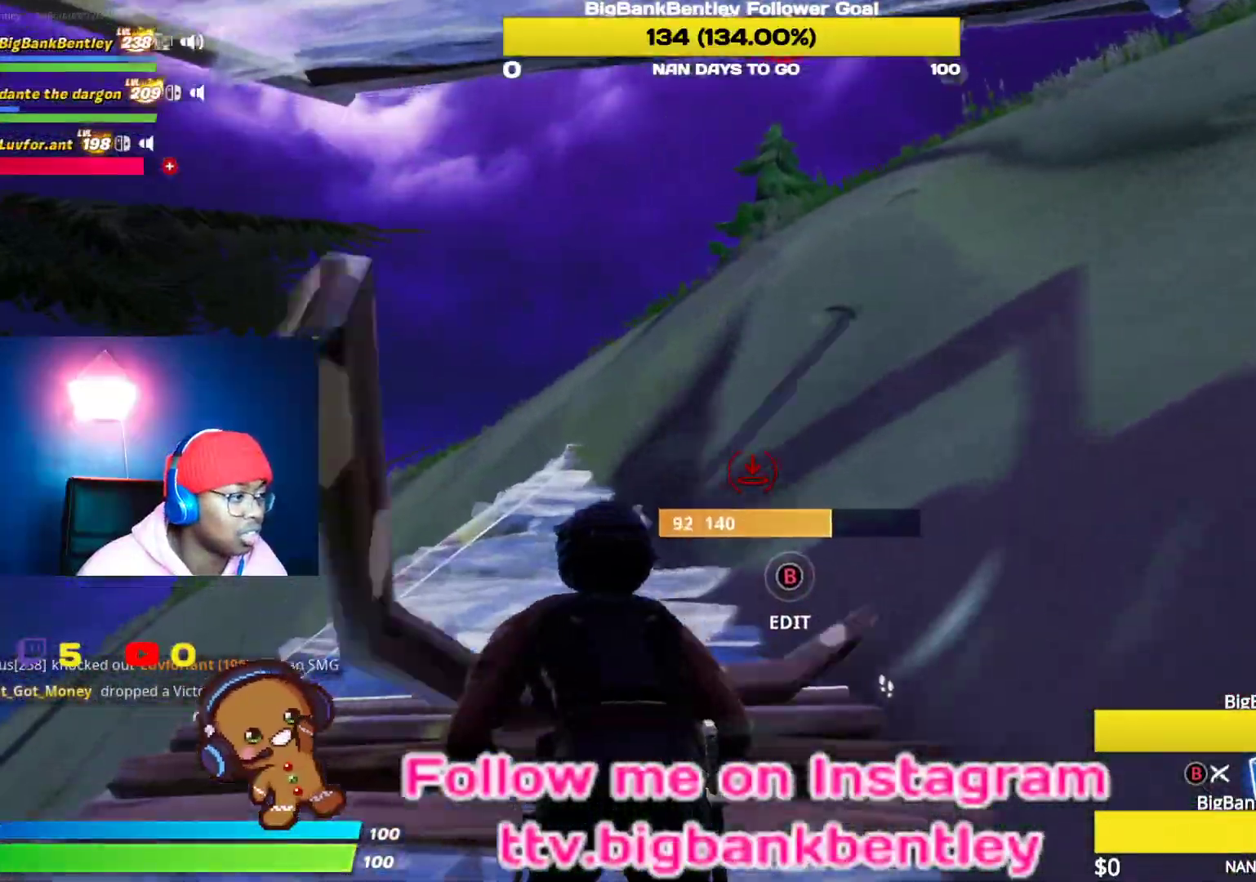
{"dt_ms": 500, "buttons": [], "left_stick": "up-left", "right_stick": "up-right", "events": [[250, "right_stick", "up-right"]]}
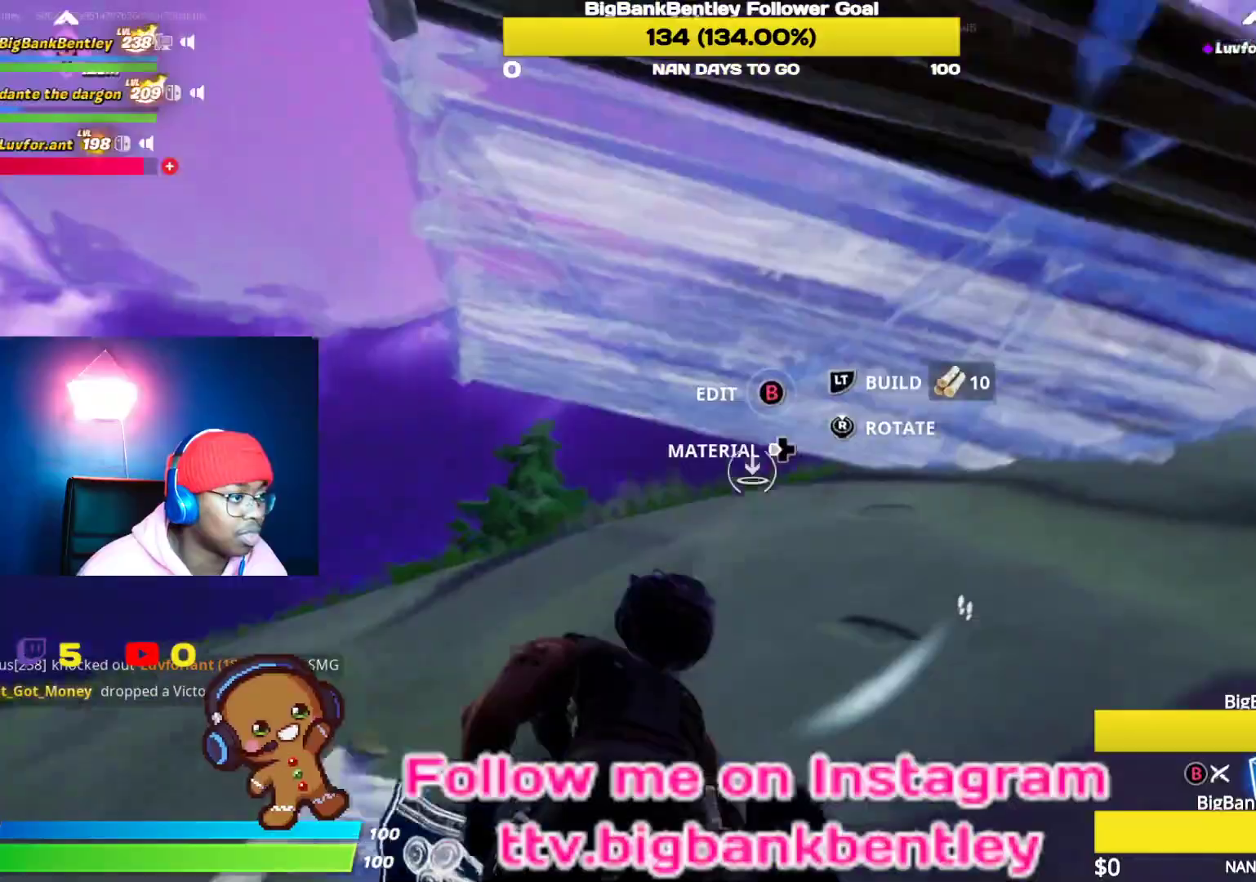
{"dt_ms": 500, "buttons": ["R2"], "left_stick": "center", "right_stick": "down-right", "events": [[100, "R2", "down"], [233, "left_stick", "left"], [283, "right_stick", "down-right"], [333, "left_stick", "down-left"], [450, "left_stick", "center"]]}
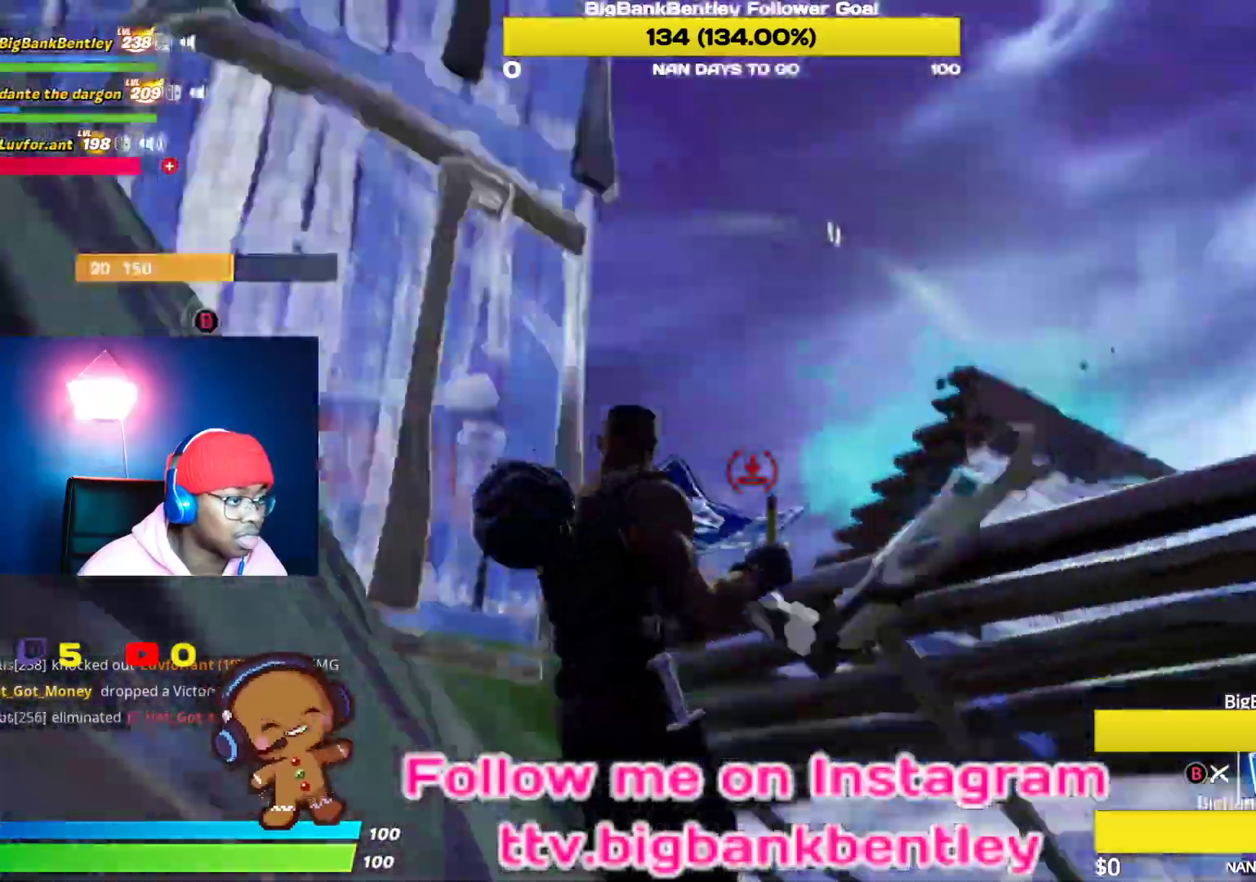
{"dt_ms": 500, "buttons": [], "left_stick": "down-right", "right_stick": "down", "events": [[200, "left_stick", "down"], [200, "right_stick", "center"], [250, "A", "down"], [333, "A", "up"], [333, "R2", "up"], [400, "right_stick", "down"], [450, "left_stick", "down-right"]]}
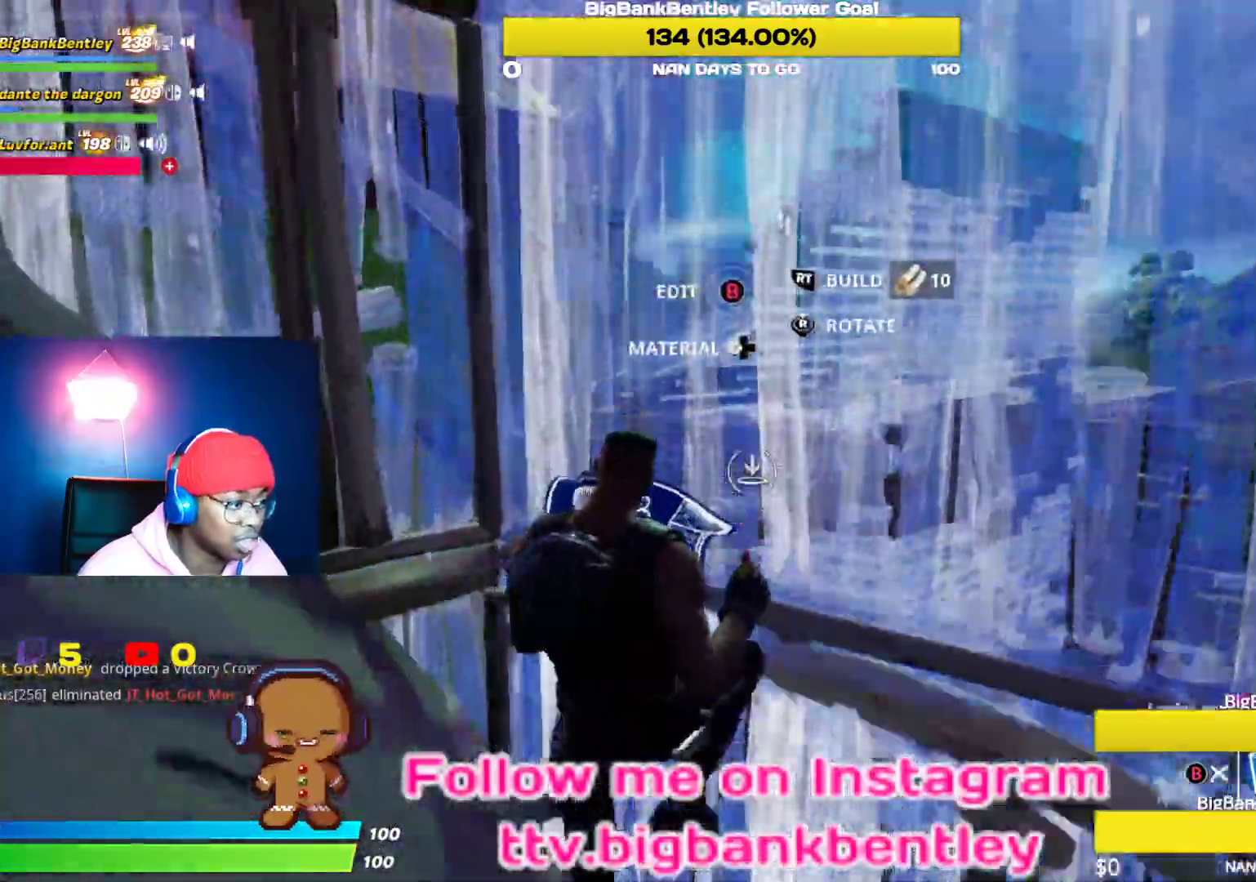
{"dt_ms": 500, "buttons": ["L2"], "left_stick": "up", "right_stick": "left", "events": [[83, "left_stick", "up-right"], [100, "R1", "down"], [150, "R2", "down"], [200, "right_stick", "up-right"], [217, "R2", "up"], [250, "R1", "up"], [267, "left_stick", "up"], [317, "L2", "down"], [350, "right_stick", "up"], [483, "right_stick", "left"]]}
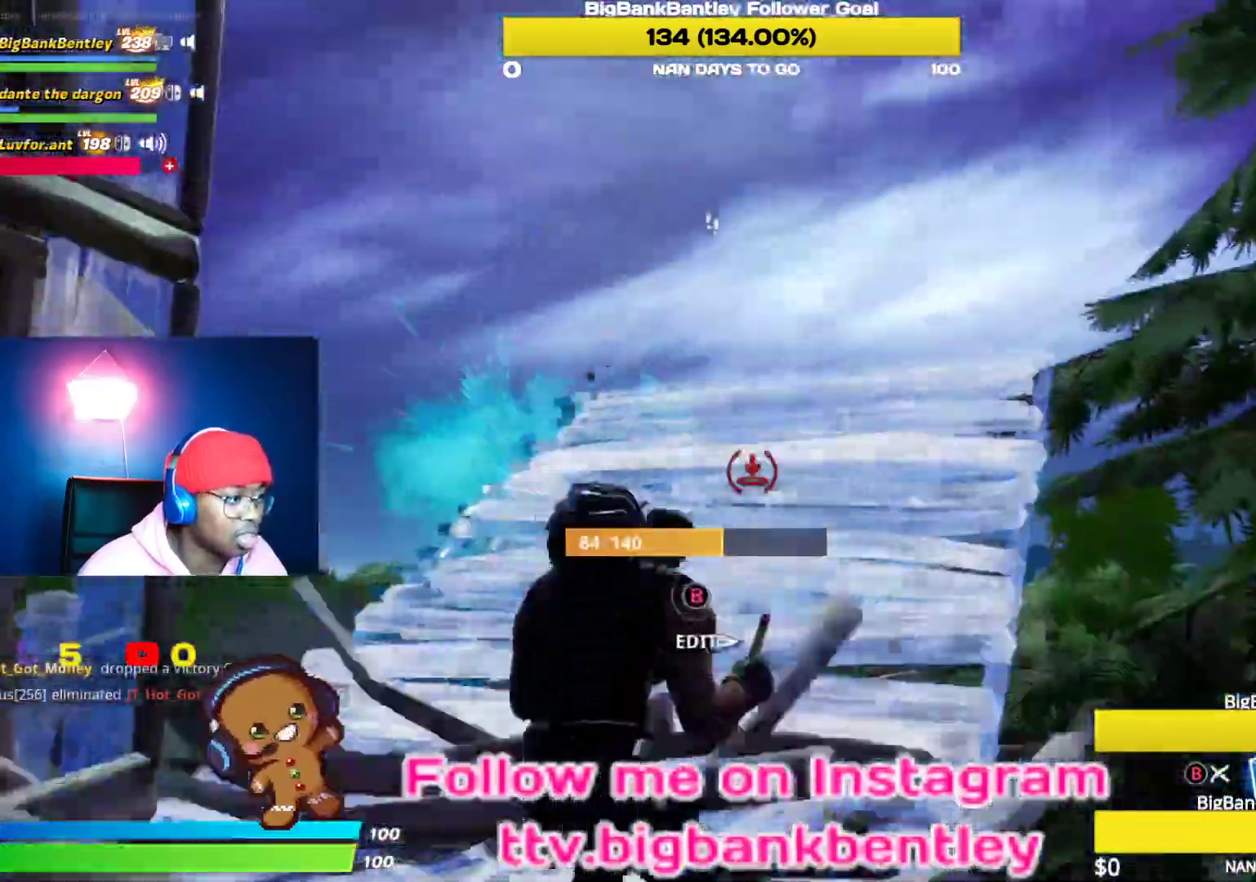
{"dt_ms": 500, "buttons": [], "left_stick": "up", "right_stick": "center", "events": [[50, "right_stick", "center"], [100, "L2", "up"], [117, "B", "down"], [200, "B", "up"], [250, "right_stick", "down-left"], [433, "right_stick", "center"]]}
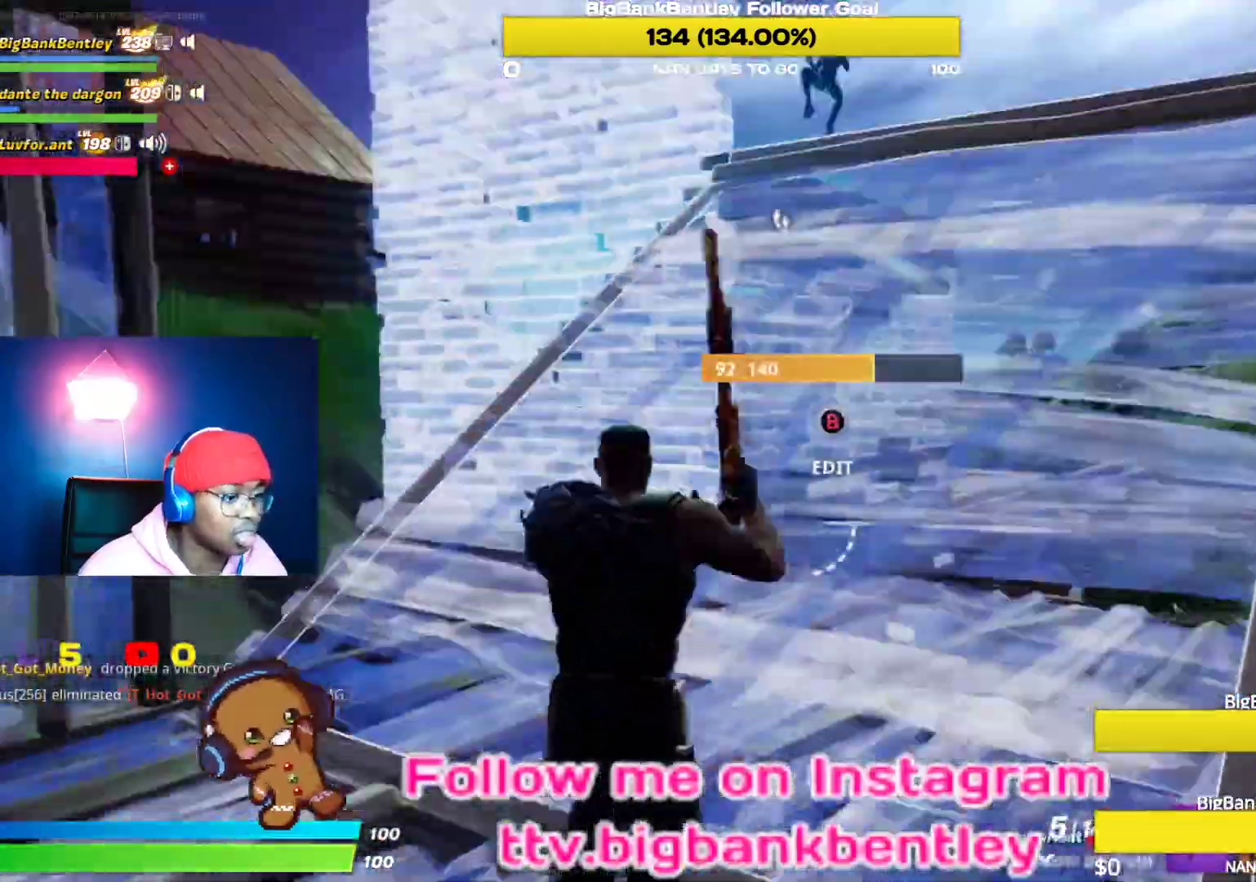
{"dt_ms": 500, "buttons": [], "left_stick": "up", "right_stick": "center", "events": []}
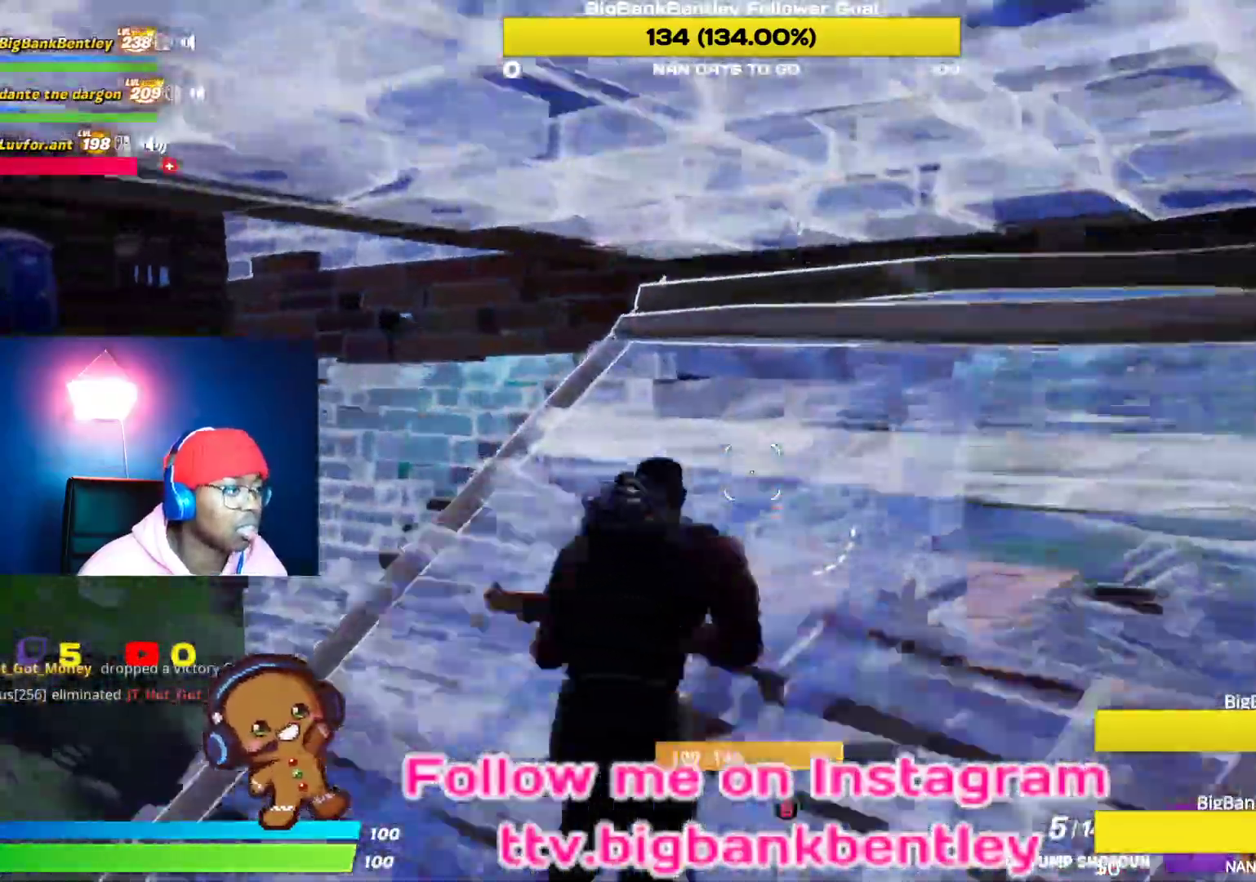
{"dt_ms": 500, "buttons": [], "left_stick": "up-left", "right_stick": "down-left", "events": [[33, "right_stick", "down-left"], [67, "left_stick", "up-left"], [300, "right_stick", "center"], [317, "B", "down"], [383, "B", "up"], [467, "right_stick", "down-left"]]}
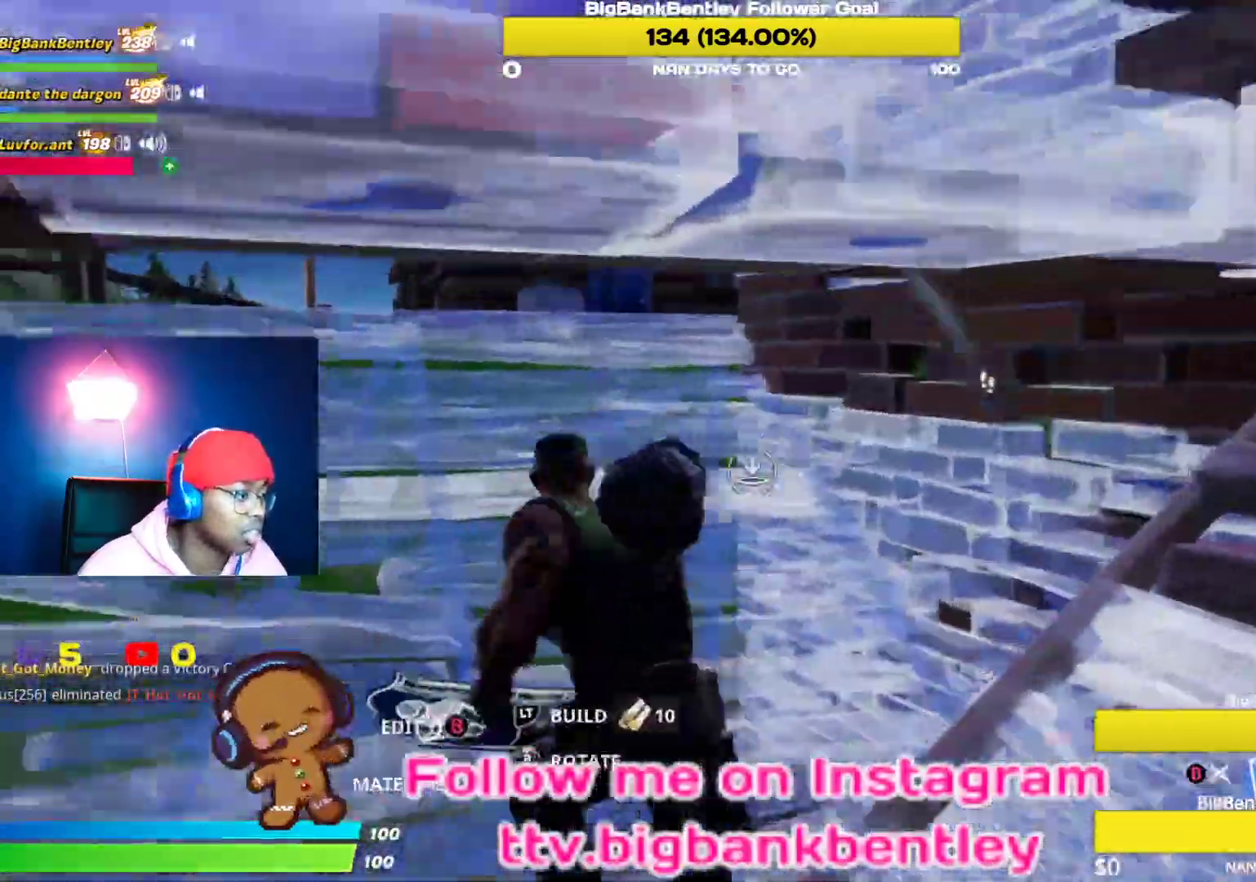
{"dt_ms": 500, "buttons": ["L2"], "left_stick": "up", "right_stick": "up", "events": [[33, "R1", "down"], [83, "left_stick", "up"], [100, "right_stick", "up"], [150, "L2", "down"], [150, "R1", "up"]]}
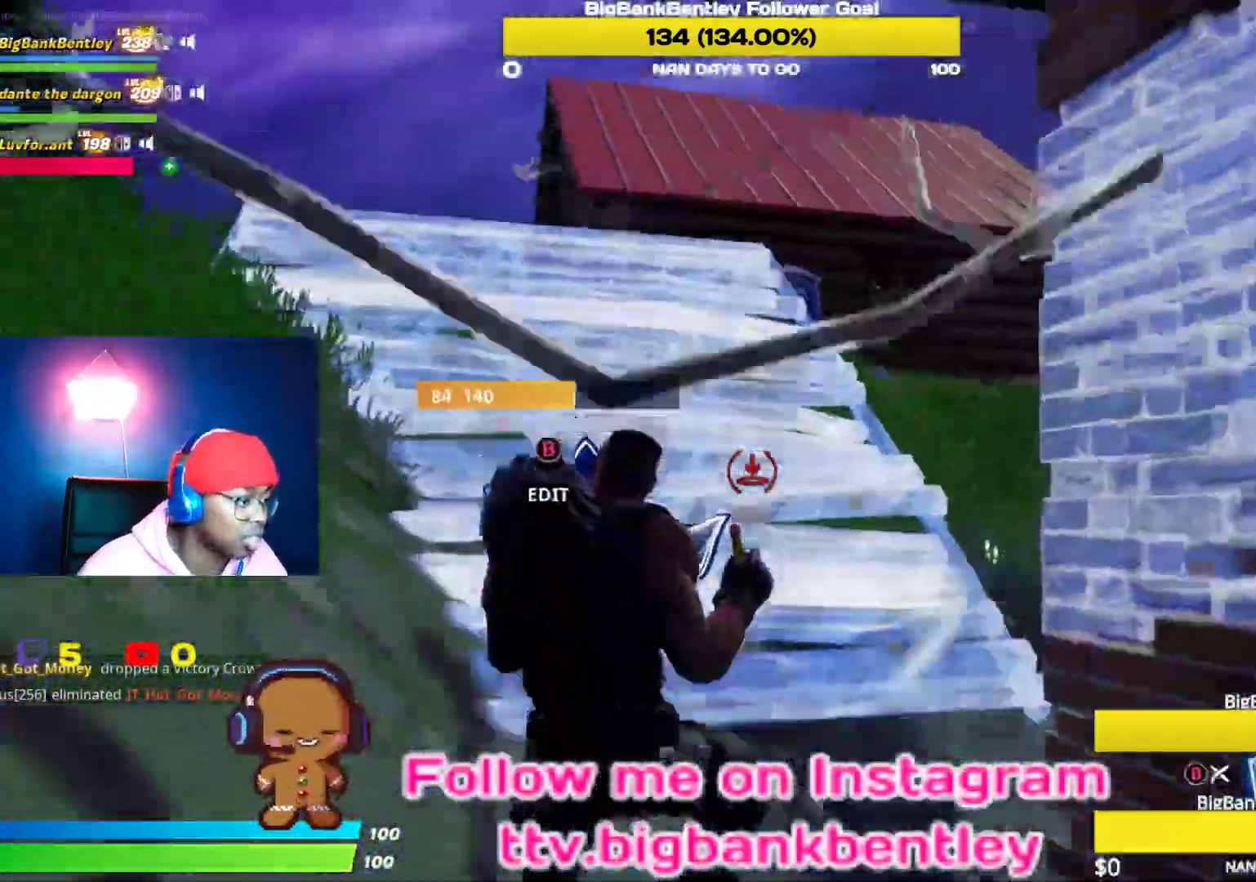
{"dt_ms": 500, "buttons": ["B"], "left_stick": "up-left", "right_stick": "center", "events": [[33, "B", "down"], [133, "L2", "up"], [133, "right_stick", "center"], [200, "A", "down"], [200, "B", "up"], [333, "A", "up"], [400, "B", "down"], [400, "left_stick", "up-left"]]}
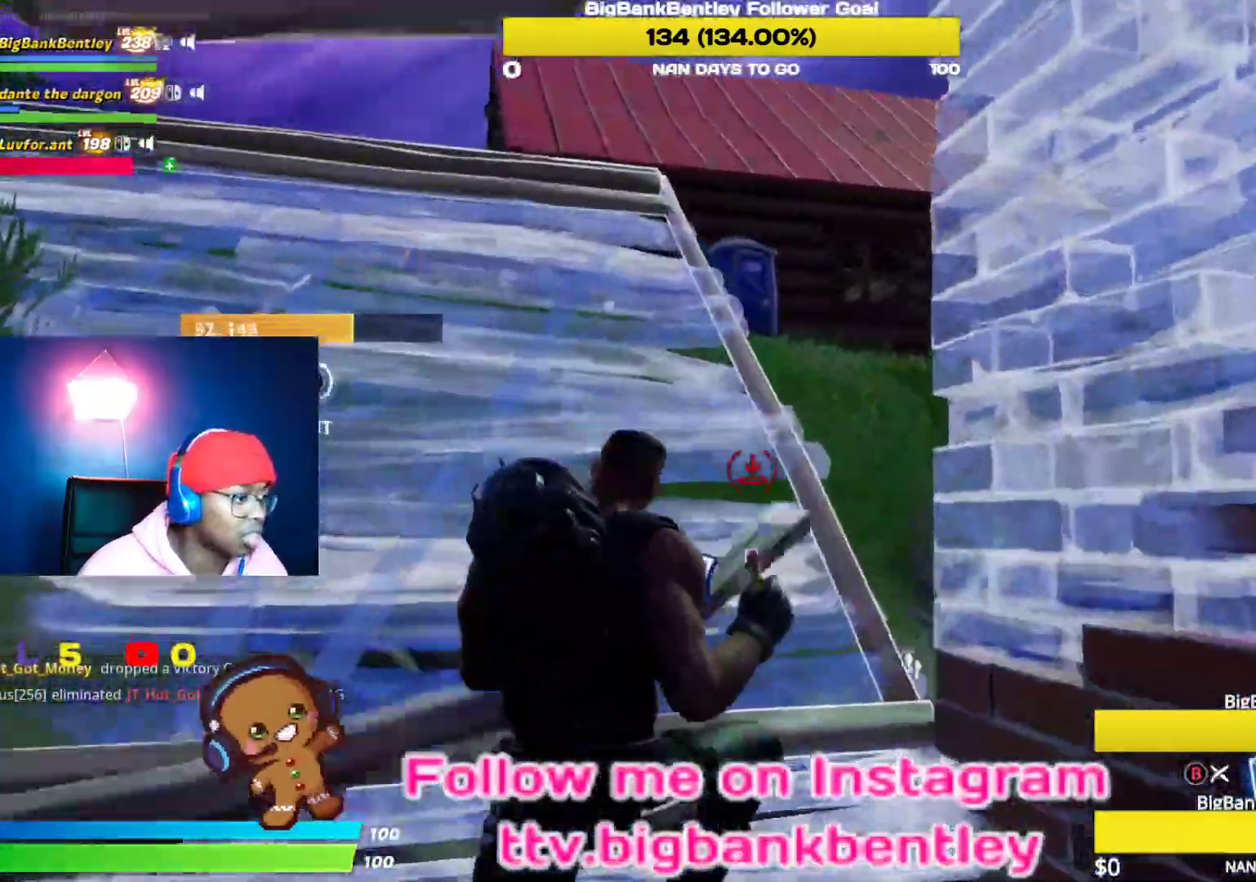
{"dt_ms": 500, "buttons": [], "left_stick": "up-left", "right_stick": "right", "events": [[17, "B", "up"], [217, "right_stick", "up-left"], [383, "right_stick", "up-right"], [433, "right_stick", "right"]]}
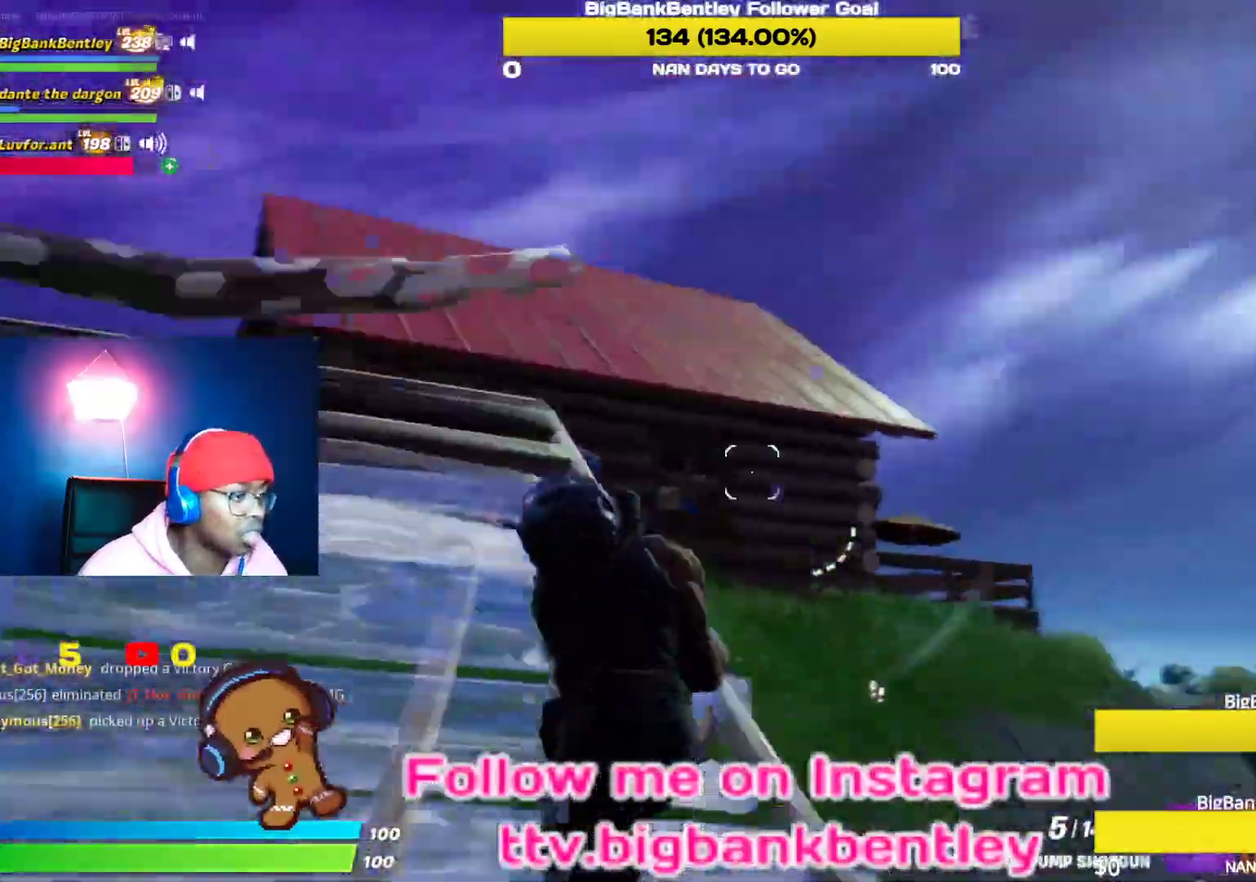
{"dt_ms": 500, "buttons": [], "left_stick": "down-left", "right_stick": "center", "events": [[133, "left_stick", "left"], [333, "left_stick", "down-left"], [383, "right_stick", "center"], [417, "B", "down"], [467, "B", "up"]]}
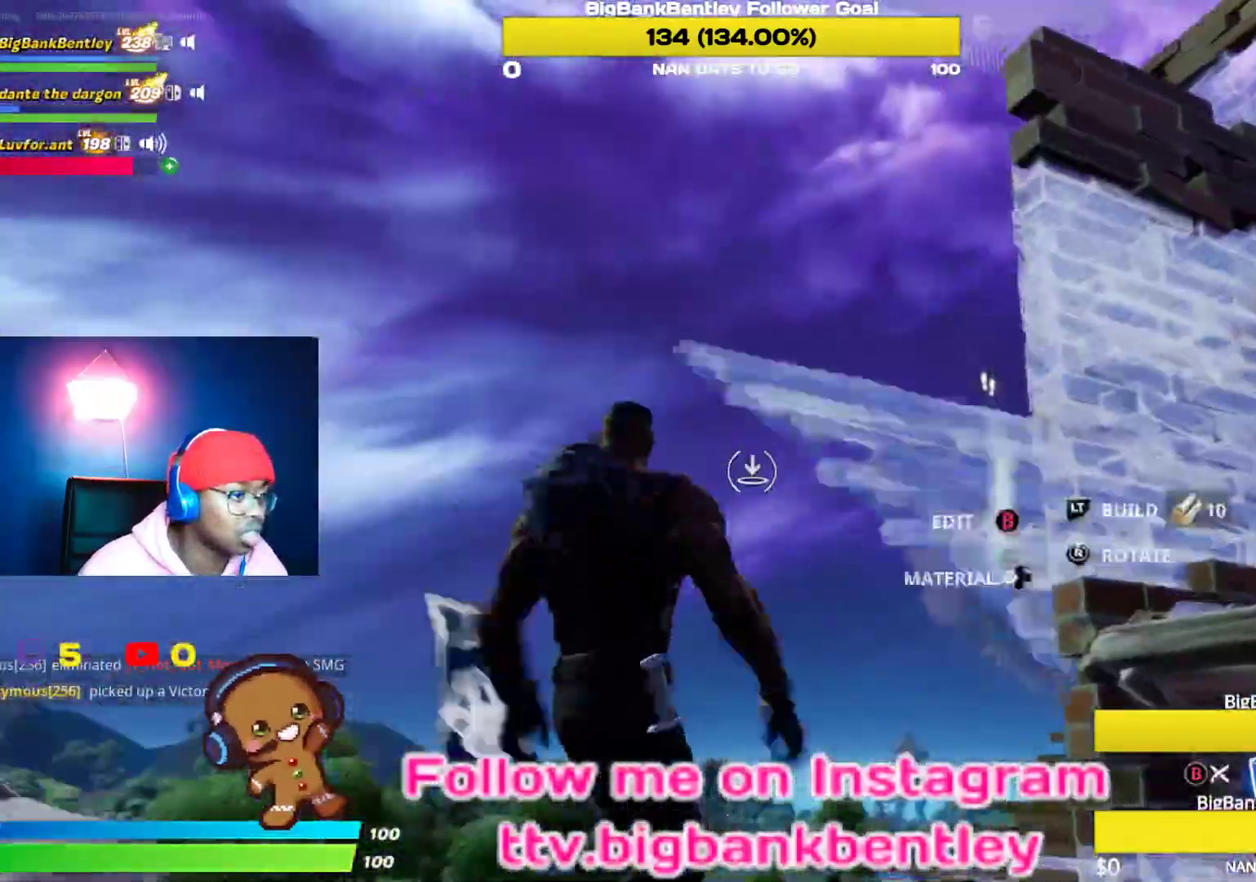
{"dt_ms": 500, "buttons": ["R2"], "left_stick": "down", "right_stick": "down-right", "events": [[17, "left_stick", "down"], [117, "right_stick", "up-right"], [167, "R2", "down"], [450, "right_stick", "down-right"]]}
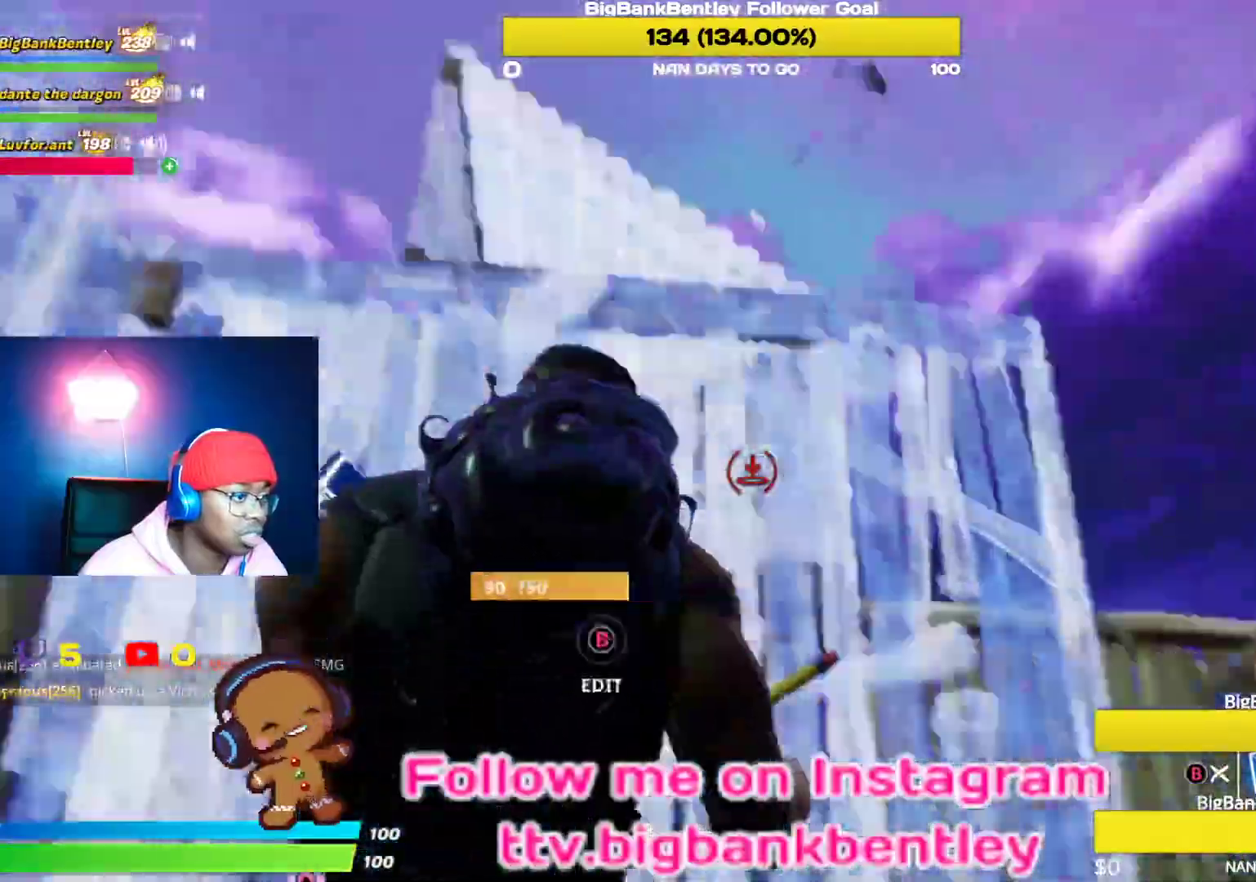
{"dt_ms": 500, "buttons": ["R1"], "left_stick": "up-right", "right_stick": "center", "events": [[83, "right_stick", "down"], [117, "left_stick", "left"], [183, "left_stick", "up-left"], [217, "right_stick", "right"], [267, "right_stick", "center"], [300, "A", "down"], [300, "R2", "up"], [350, "A", "up"], [350, "left_stick", "up"], [400, "R1", "down"], [483, "left_stick", "up-right"]]}
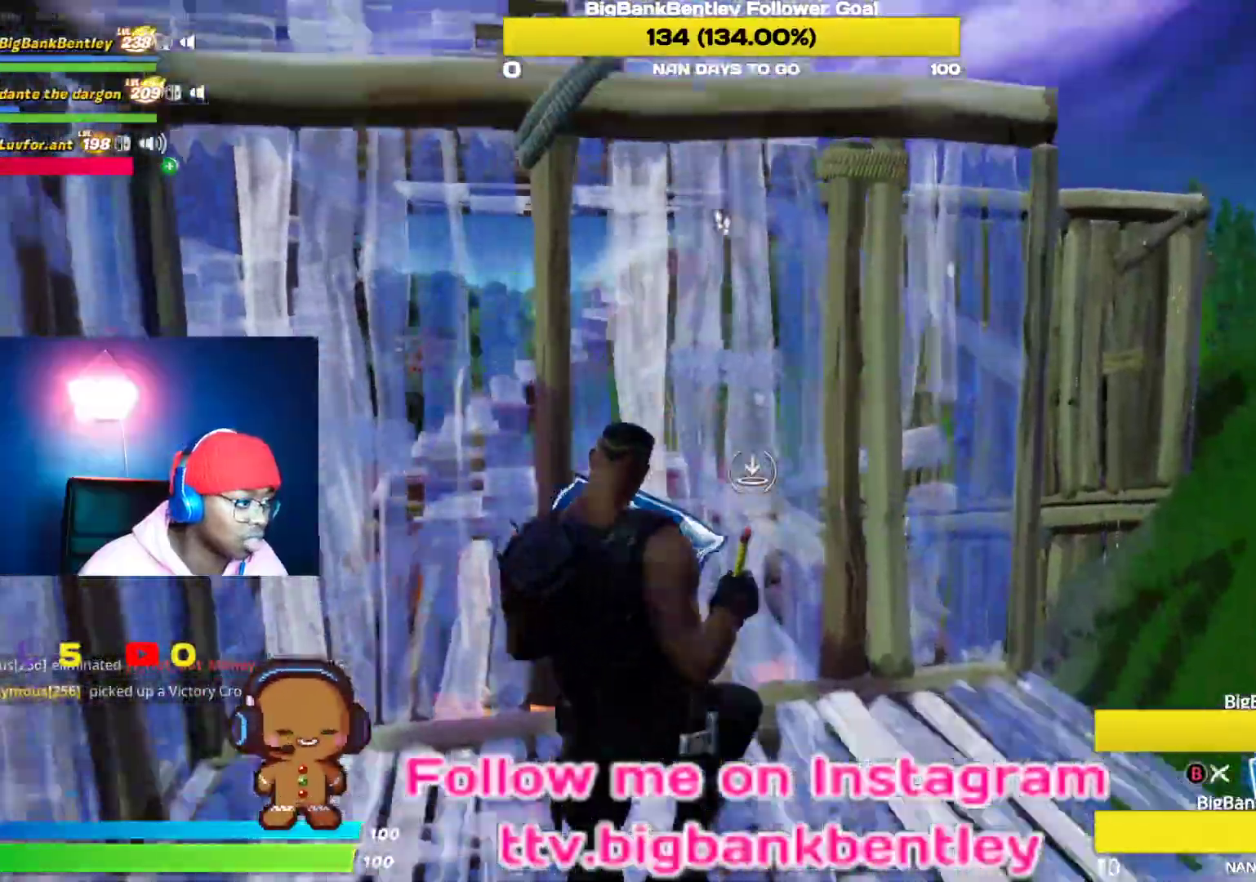
{"dt_ms": 500, "buttons": ["L2"], "left_stick": "up-right", "right_stick": "right", "events": [[17, "R1", "up"], [17, "right_stick", "up-left"], [83, "L2", "down"], [317, "right_stick", "left"], [483, "right_stick", "right"]]}
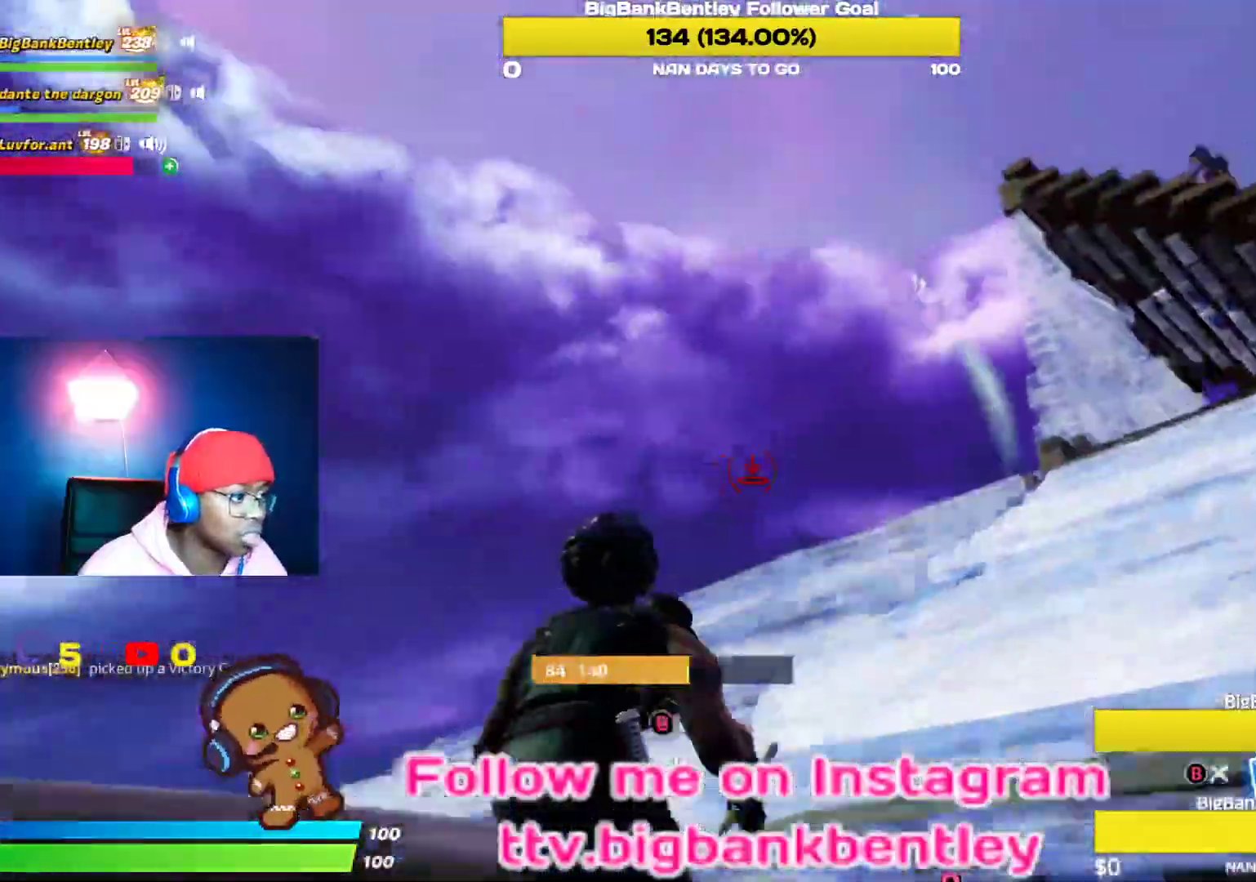
{"dt_ms": 500, "buttons": [], "left_stick": "up-right", "right_stick": "center", "events": [[150, "right_stick", "center"], [333, "B", "down"], [350, "L2", "up"], [417, "B", "up"]]}
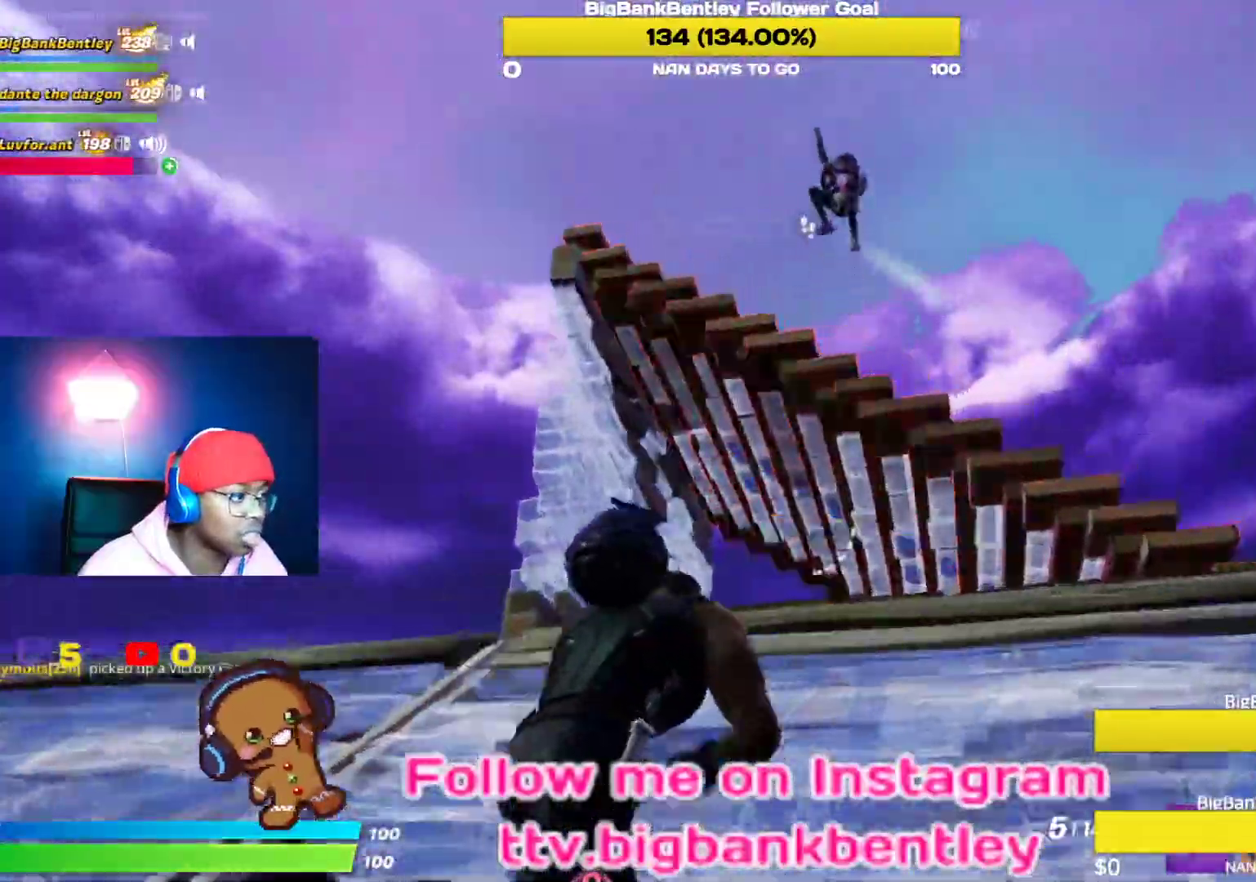
{"dt_ms": 500, "buttons": [], "left_stick": "down", "right_stick": "center", "events": [[50, "left_stick", "right"], [67, "B", "down"], [183, "B", "up"], [233, "R1", "down"], [250, "L1", "down"], [317, "left_stick", "down-right"], [317, "right_stick", "up"], [467, "left_stick", "down"], [483, "L1", "up"], [500, "R1", "up"], [500, "right_stick", "center"]]}
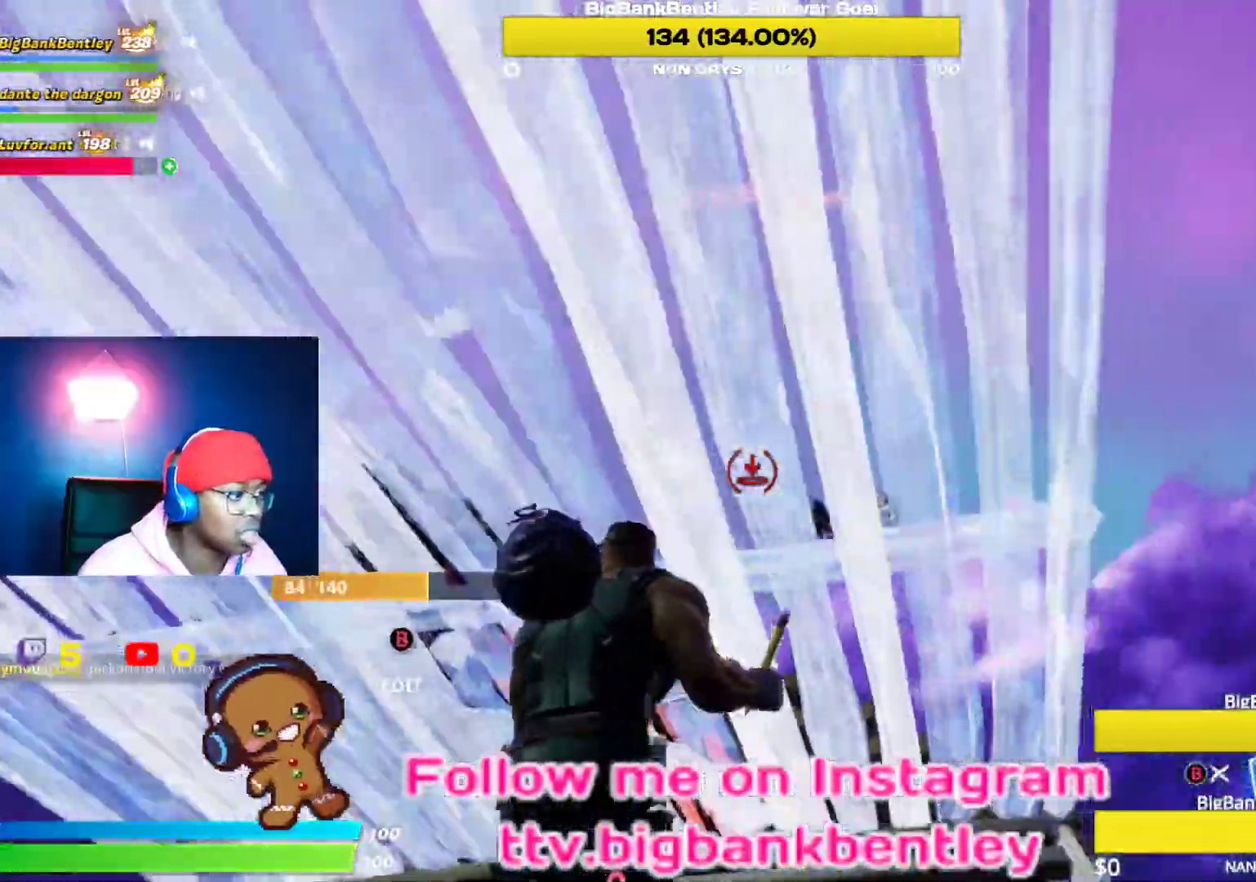
{"dt_ms": 500, "buttons": [], "left_stick": "up-left", "right_stick": "center", "events": [[33, "right_stick", "down-right"], [267, "left_stick", "down-left"], [300, "right_stick", "center"], [317, "B", "down"], [400, "left_stick", "up-left"], [417, "B", "up"]]}
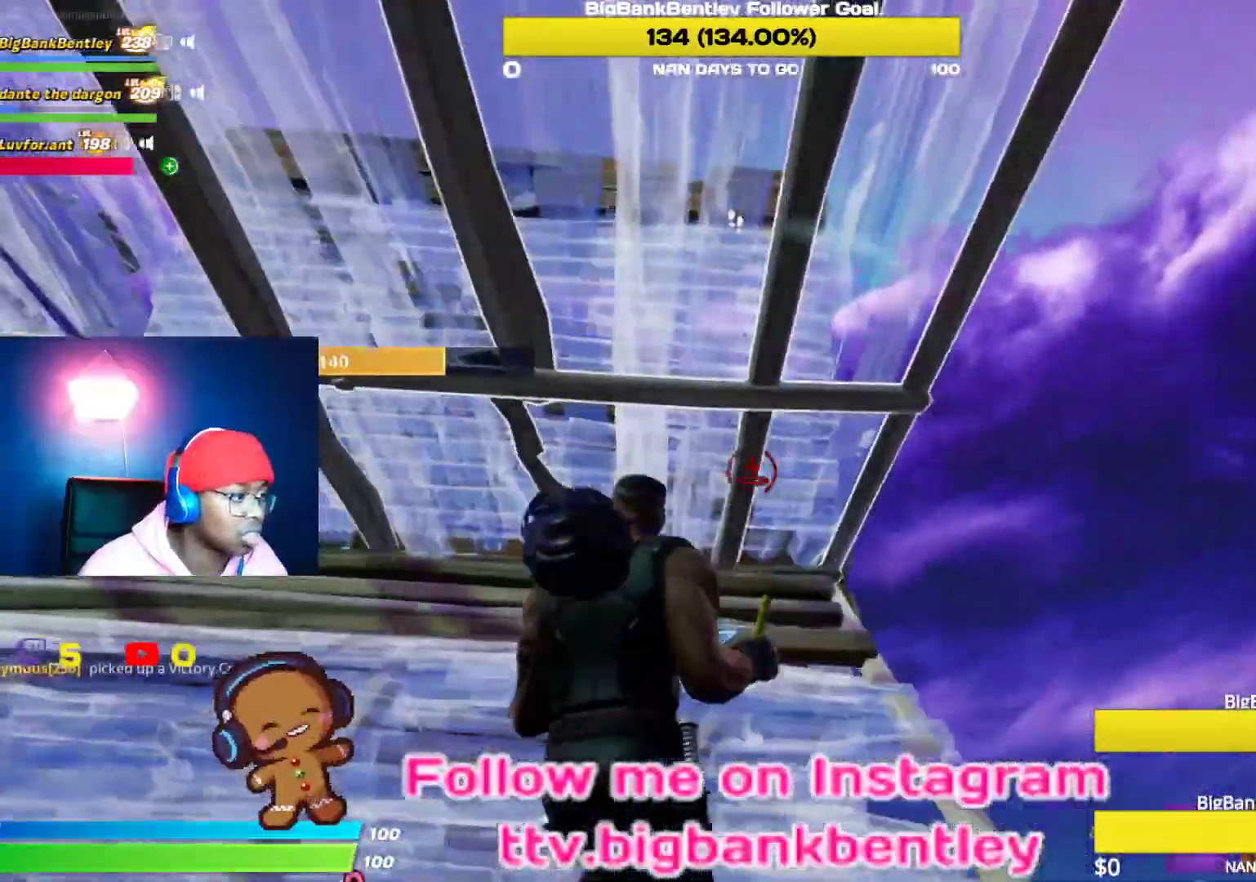
{"dt_ms": 500, "buttons": [], "left_stick": "up-left", "right_stick": "center", "events": [[33, "B", "down"], [233, "left_stick", "up-right"], [283, "B", "up"], [300, "R2", "down"], [300, "left_stick", "right"], [367, "B", "down"], [433, "left_stick", "up-left"], [450, "R2", "up"], [483, "B", "up"]]}
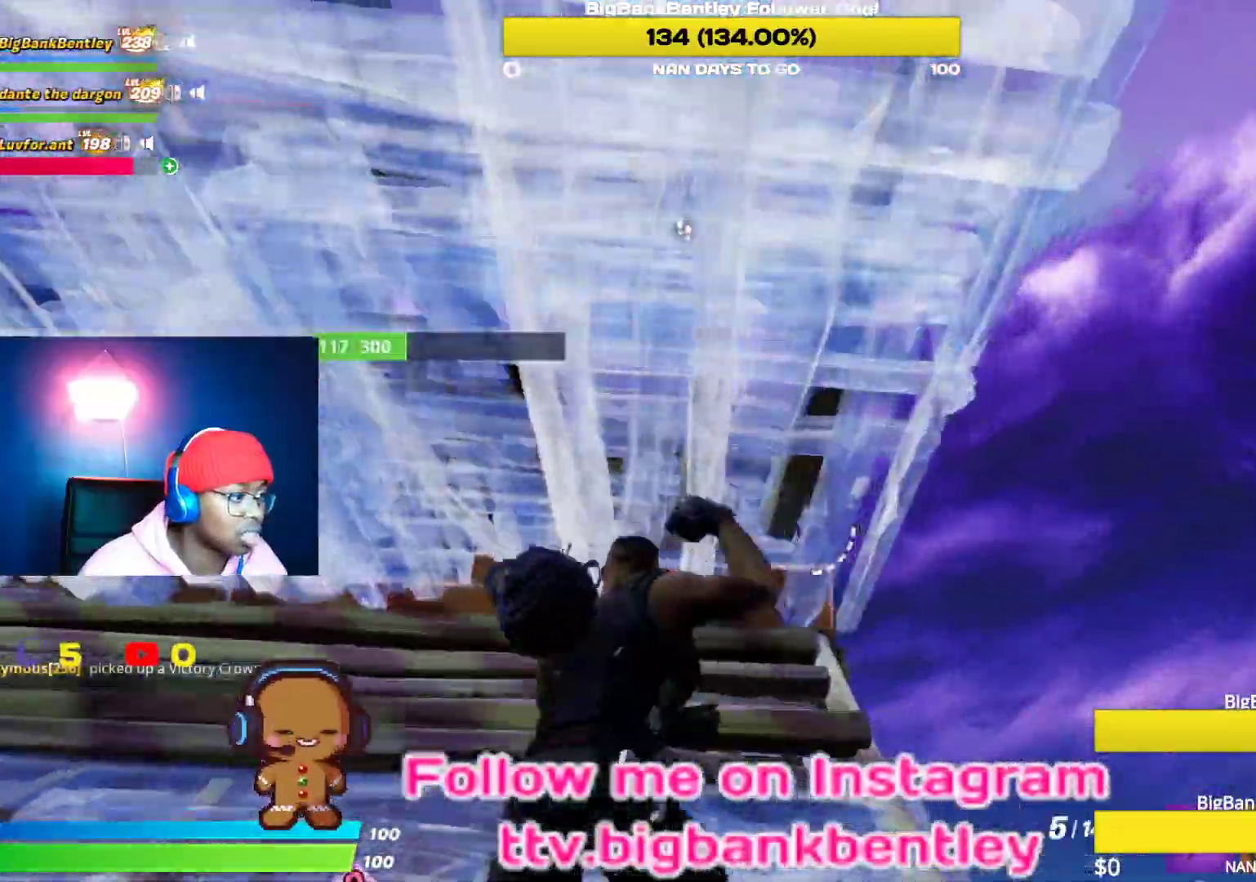
{"dt_ms": 500, "buttons": [], "left_stick": "up", "right_stick": "down-right", "events": [[100, "B", "down"], [233, "B", "up"], [317, "left_stick", "up"], [333, "right_stick", "down"], [417, "right_stick", "down-right"]]}
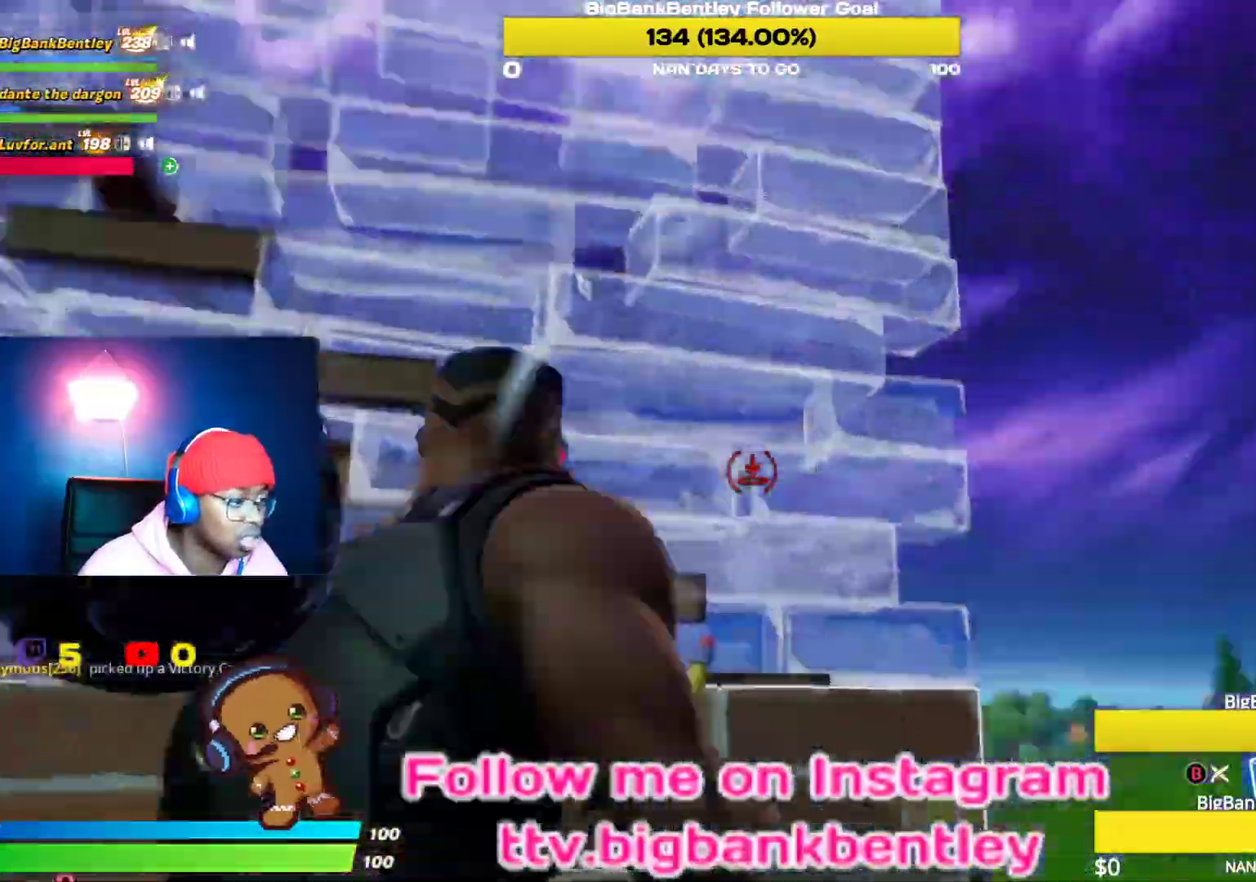
{"dt_ms": 500, "buttons": [], "left_stick": "up-right", "right_stick": "center", "events": [[117, "left_stick", "right"], [167, "left_stick", "down-right"], [267, "left_stick", "down"], [317, "right_stick", "up-right"], [433, "A", "down"], [450, "left_stick", "up-right"], [467, "A", "up"], [467, "right_stick", "center"]]}
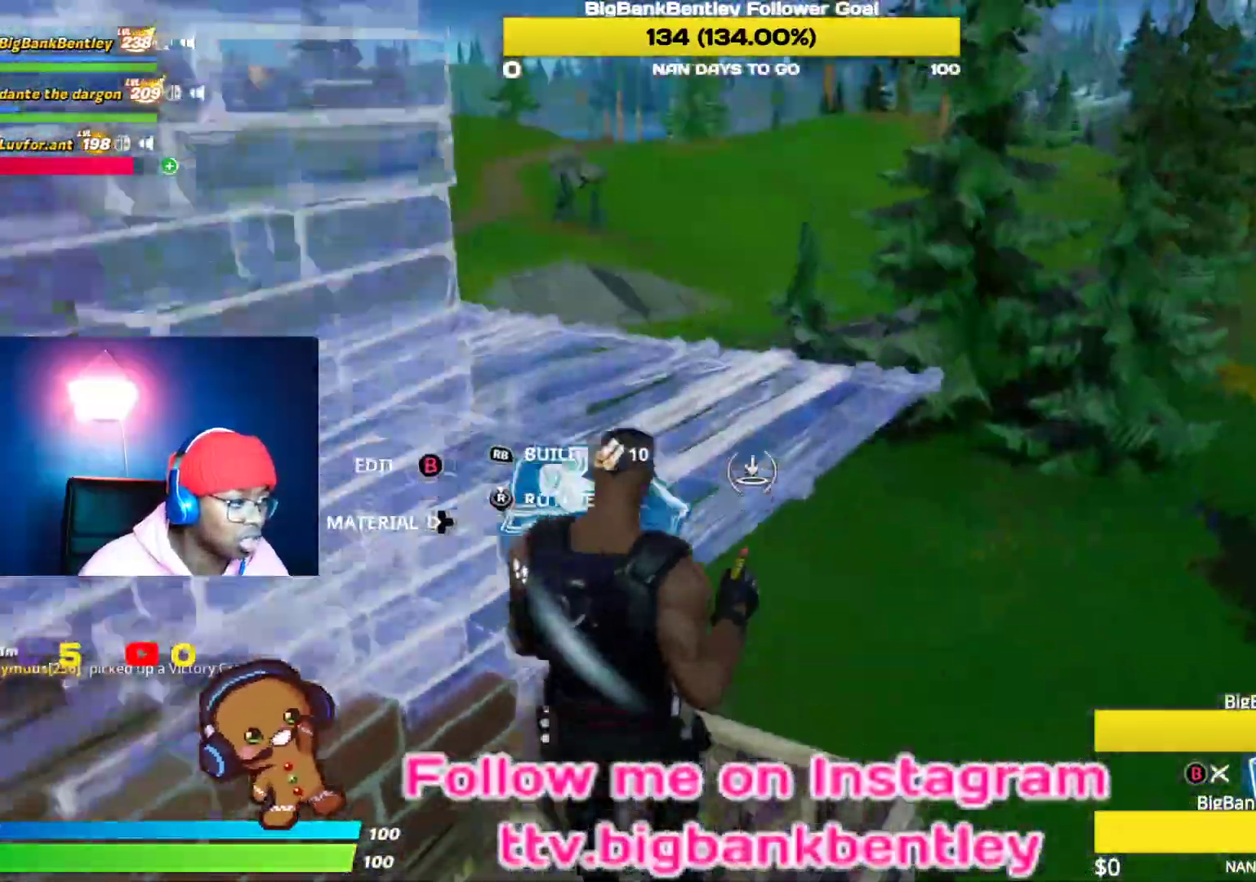
{"dt_ms": 500, "buttons": ["R1"], "left_stick": "right", "right_stick": "left", "events": [[17, "A", "down"], [67, "A", "up"], [150, "right_stick", "down"], [383, "R1", "down"], [450, "left_stick", "right"], [500, "right_stick", "left"]]}
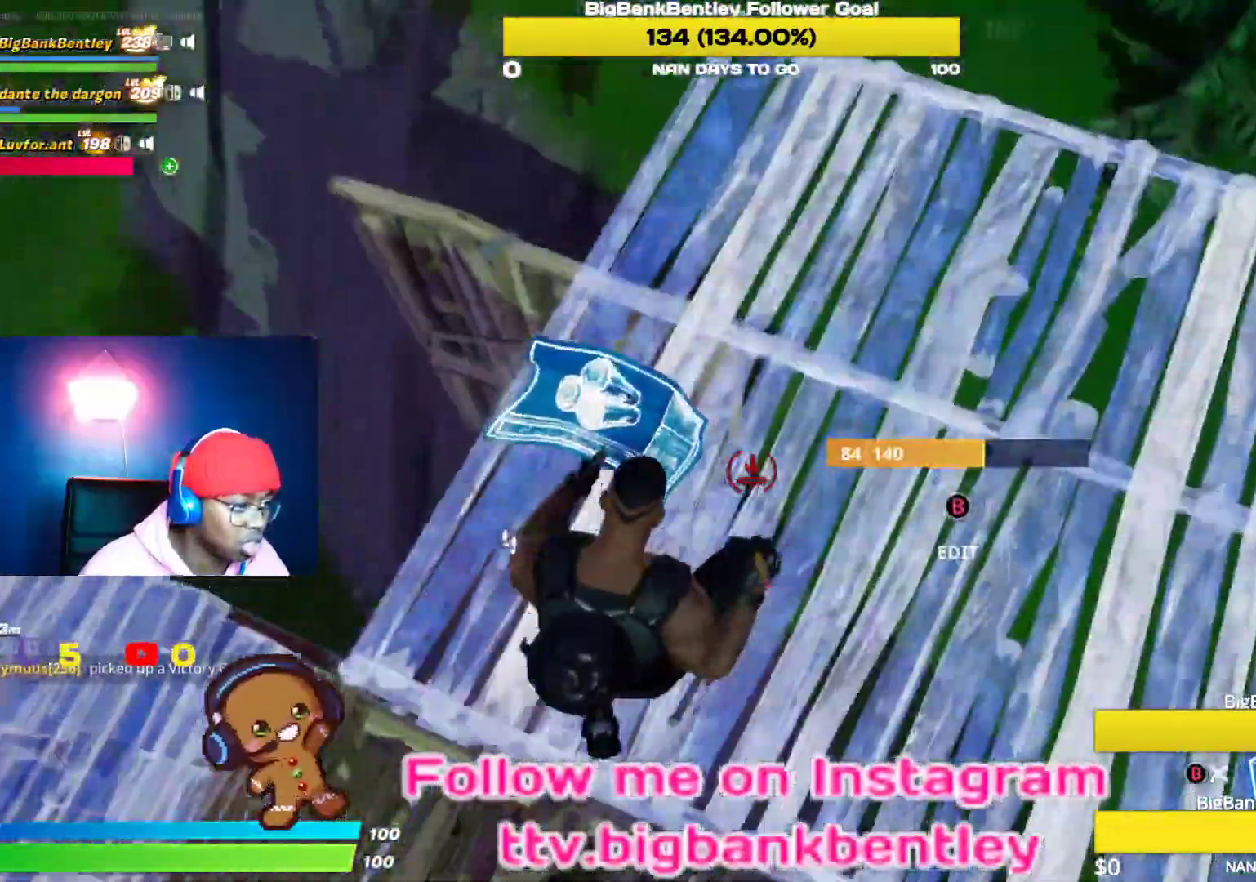
{"dt_ms": 500, "buttons": [], "left_stick": "up-right", "right_stick": "up-right", "events": [[133, "right_stick", "up-left"], [167, "left_stick", "up-right"], [383, "right_stick", "up-right"], [450, "R1", "up"]]}
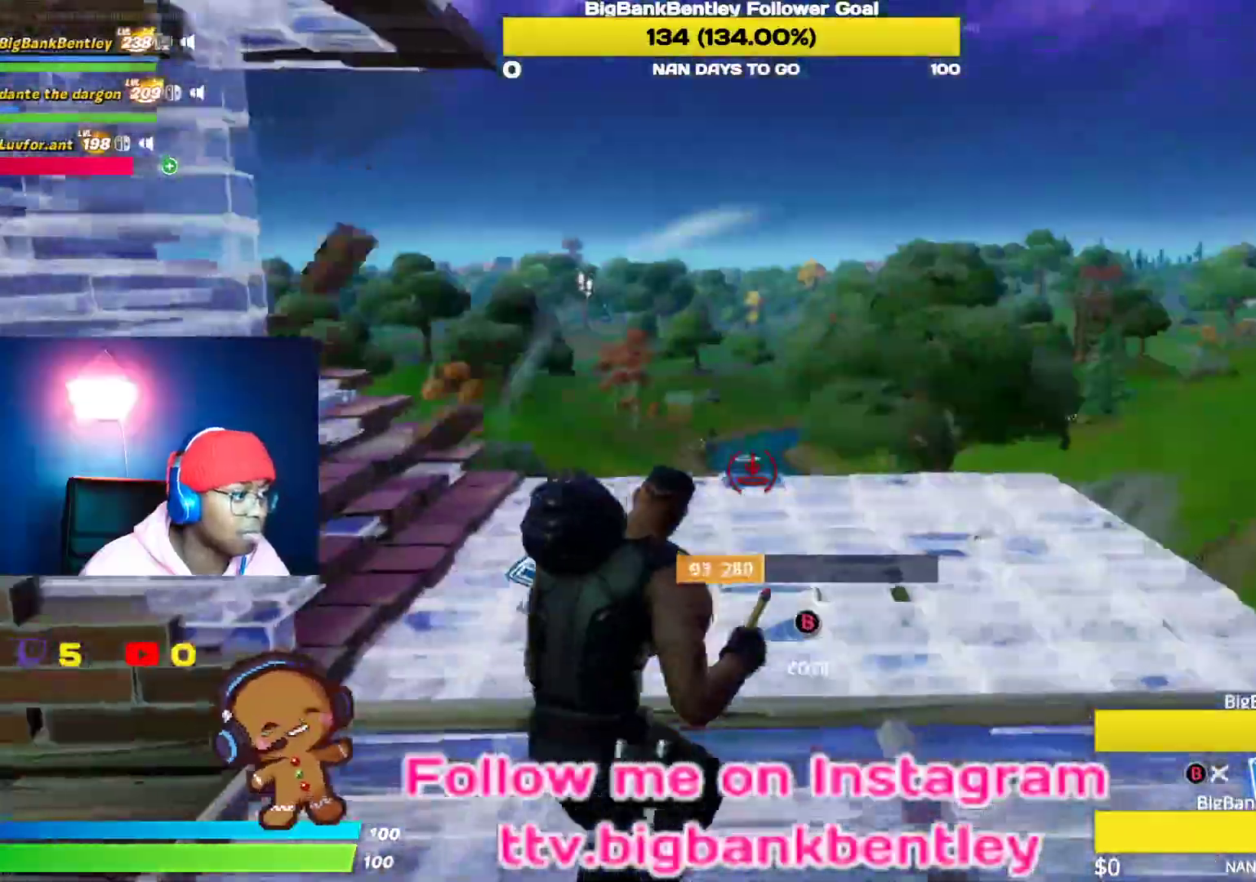
{"dt_ms": 500, "buttons": [], "left_stick": "up-right", "right_stick": "up-left", "events": [[17, "right_stick", "center"], [33, "L2", "down"], [183, "B", "down"], [283, "B", "up"], [300, "L2", "up"], [350, "right_stick", "left"], [450, "right_stick", "up-left"]]}
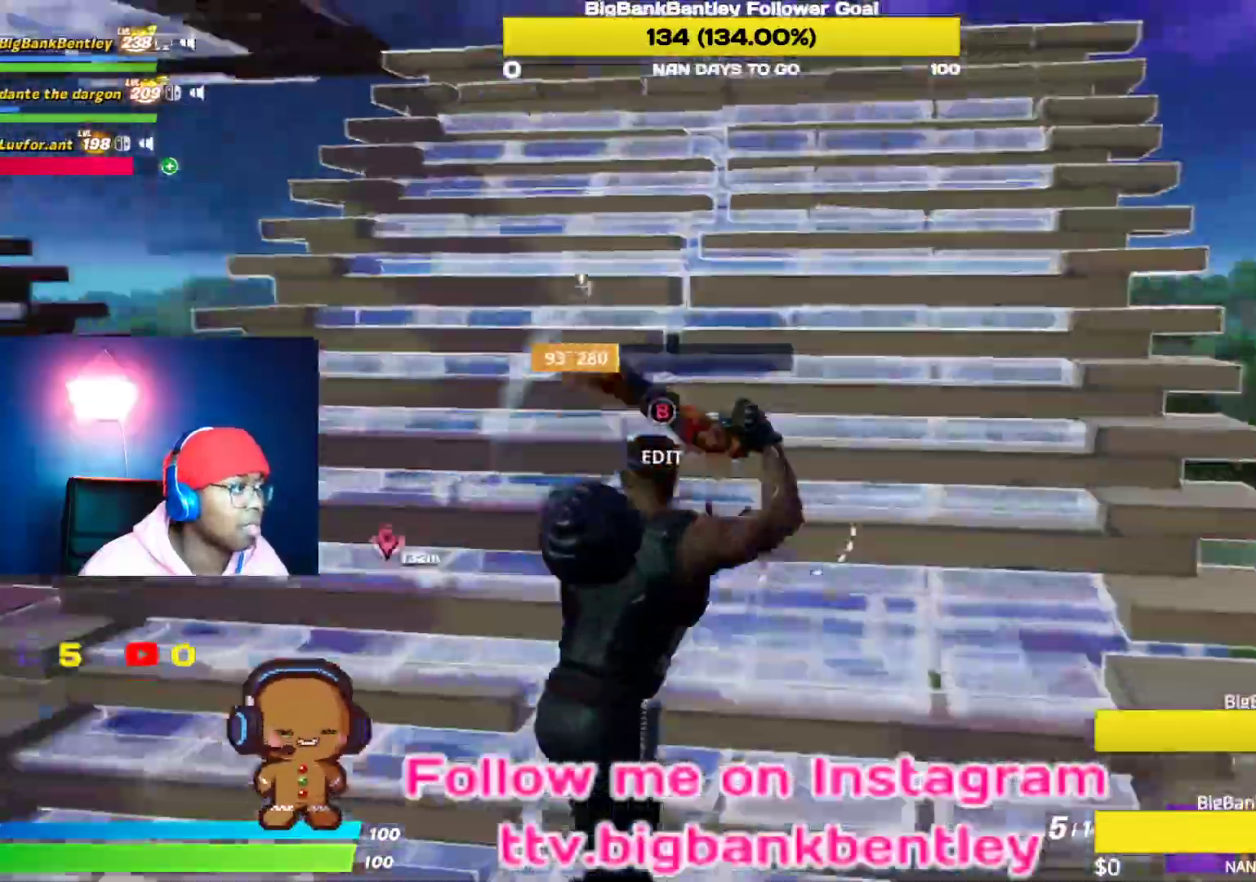
{"dt_ms": 500, "buttons": [], "left_stick": "up-right", "right_stick": "center", "events": [[250, "right_stick", "left"], [433, "right_stick", "center"]]}
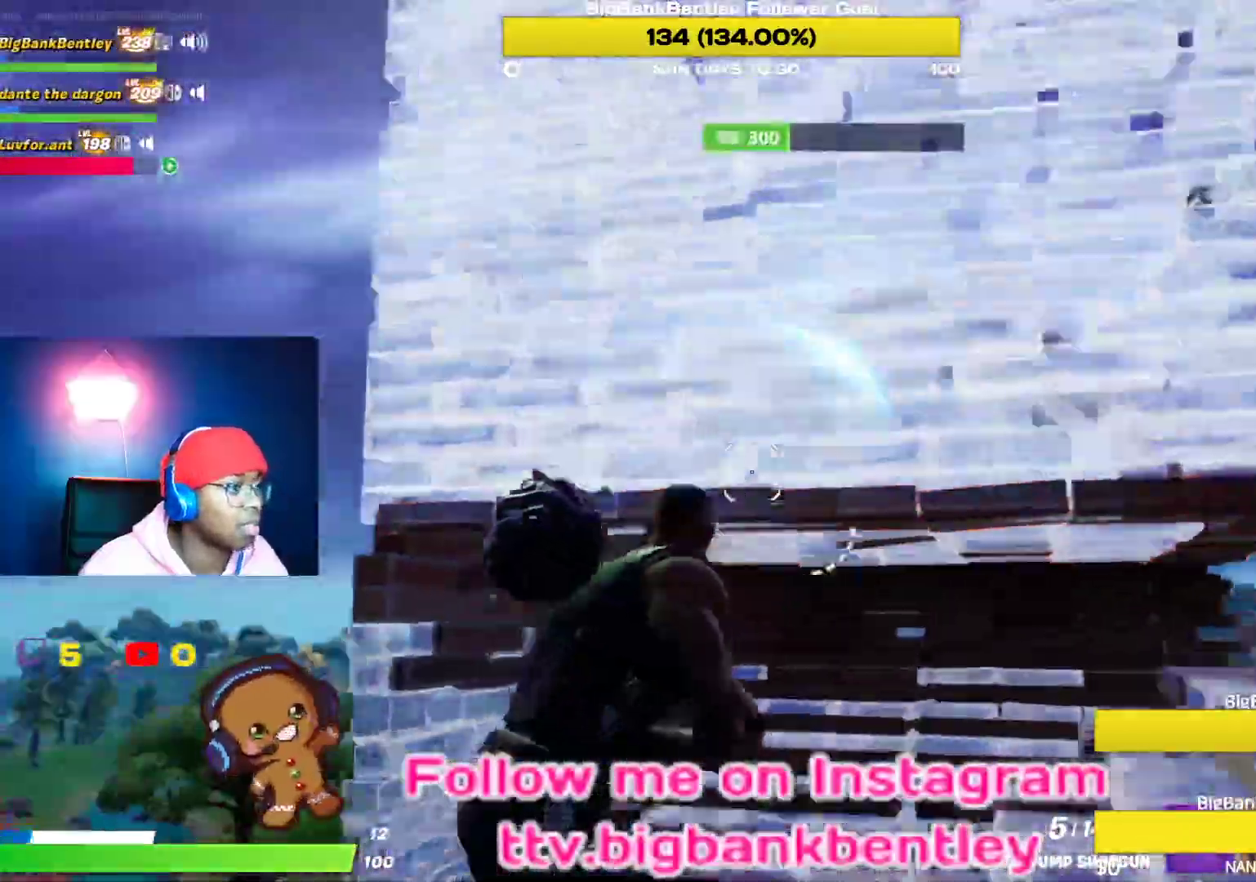
{"dt_ms": 500, "buttons": [], "left_stick": "down-left", "right_stick": "down-right", "events": [[17, "A", "down"], [83, "A", "up"], [233, "right_stick", "down-right"], [400, "left_stick", "down-left"]]}
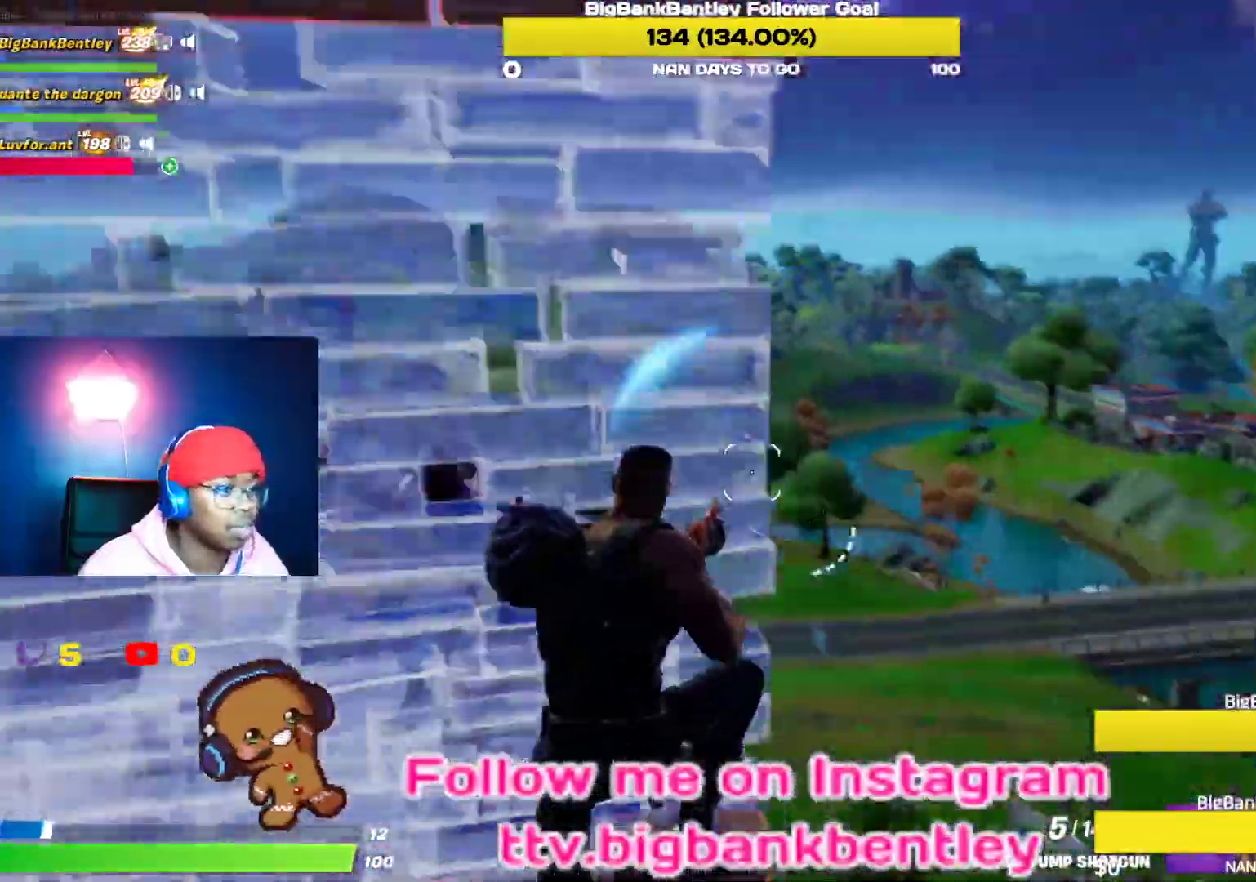
{"dt_ms": 500, "buttons": [], "left_stick": "left", "right_stick": "center", "events": [[117, "right_stick", "down-left"], [167, "right_stick", "up-left"], [467, "right_stick", "center"], [500, "left_stick", "left"]]}